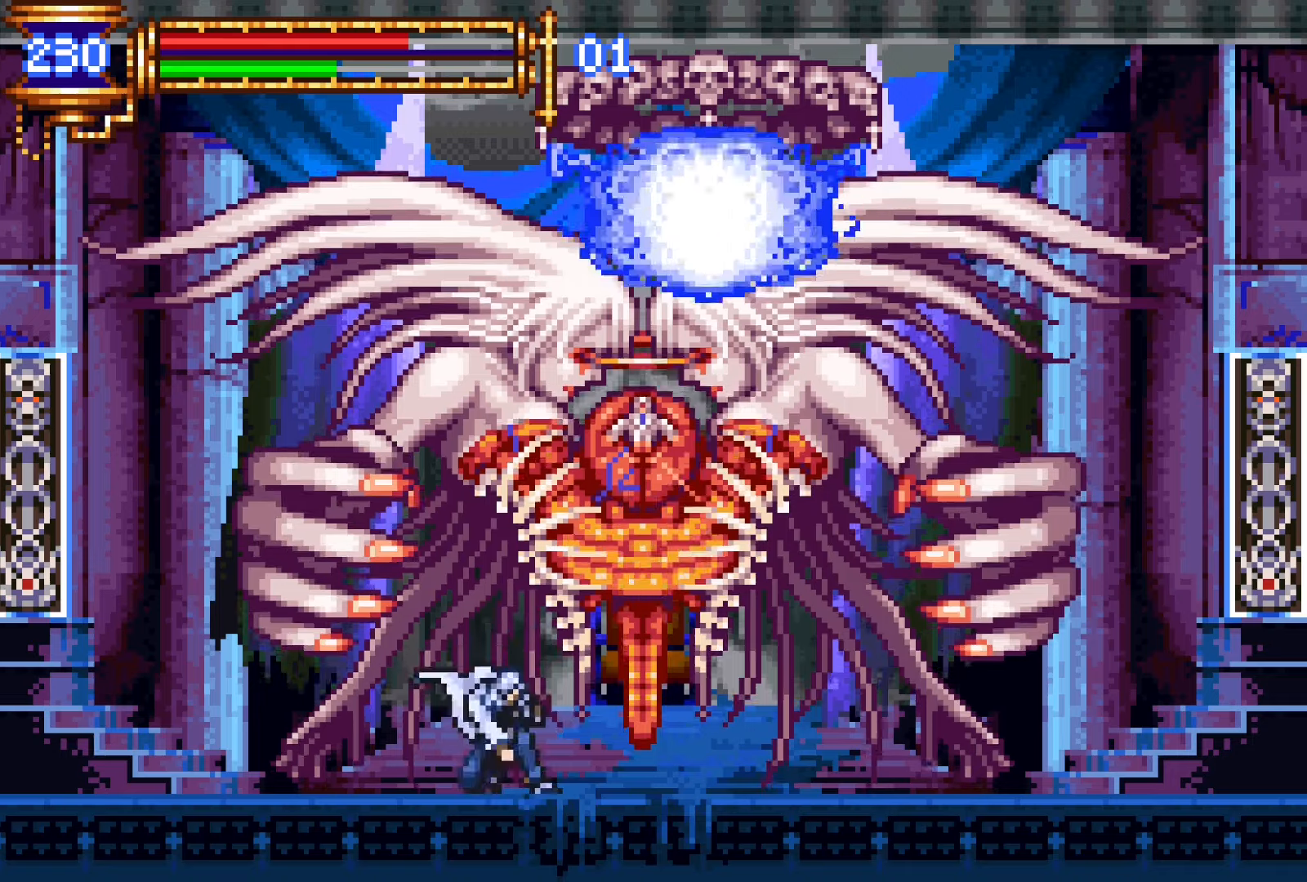
Gameplay with a controller (PlayStation layout); each line is a JSON object with the inputs held at the frame after it. "events" lists button and stick changes between this image and that frame as [ms after this image, input, new state], when the widget could be followed in between. Not read: L3 R3 left_stick right_stick.
{"buttons": ["DPAD_DOWN"], "events": []}
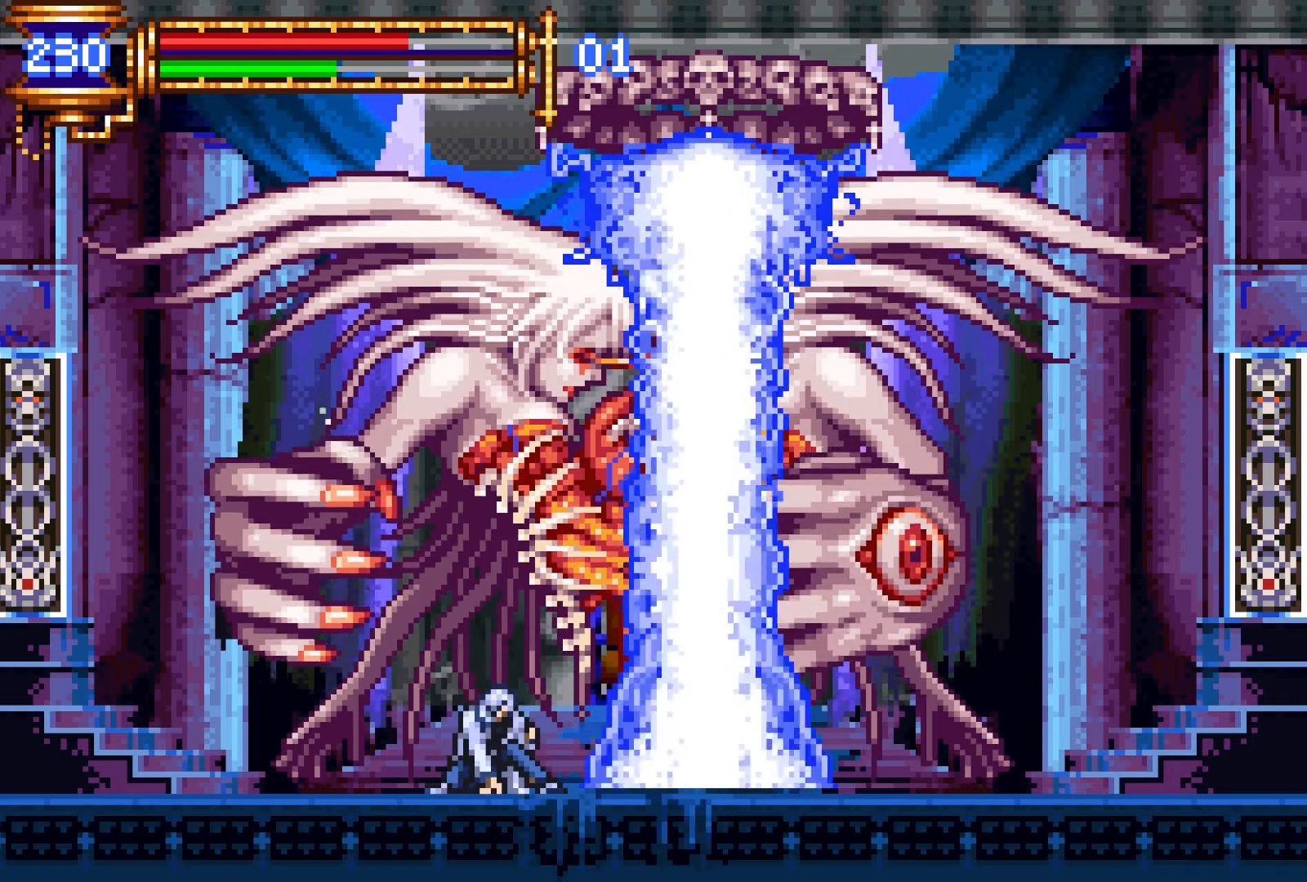
{"buttons": ["CROSS", "DPAD_DOWN"], "events": [[250, "CROSS", "down"], [333, "CROSS", "up"], [400, "CROSS", "down"]]}
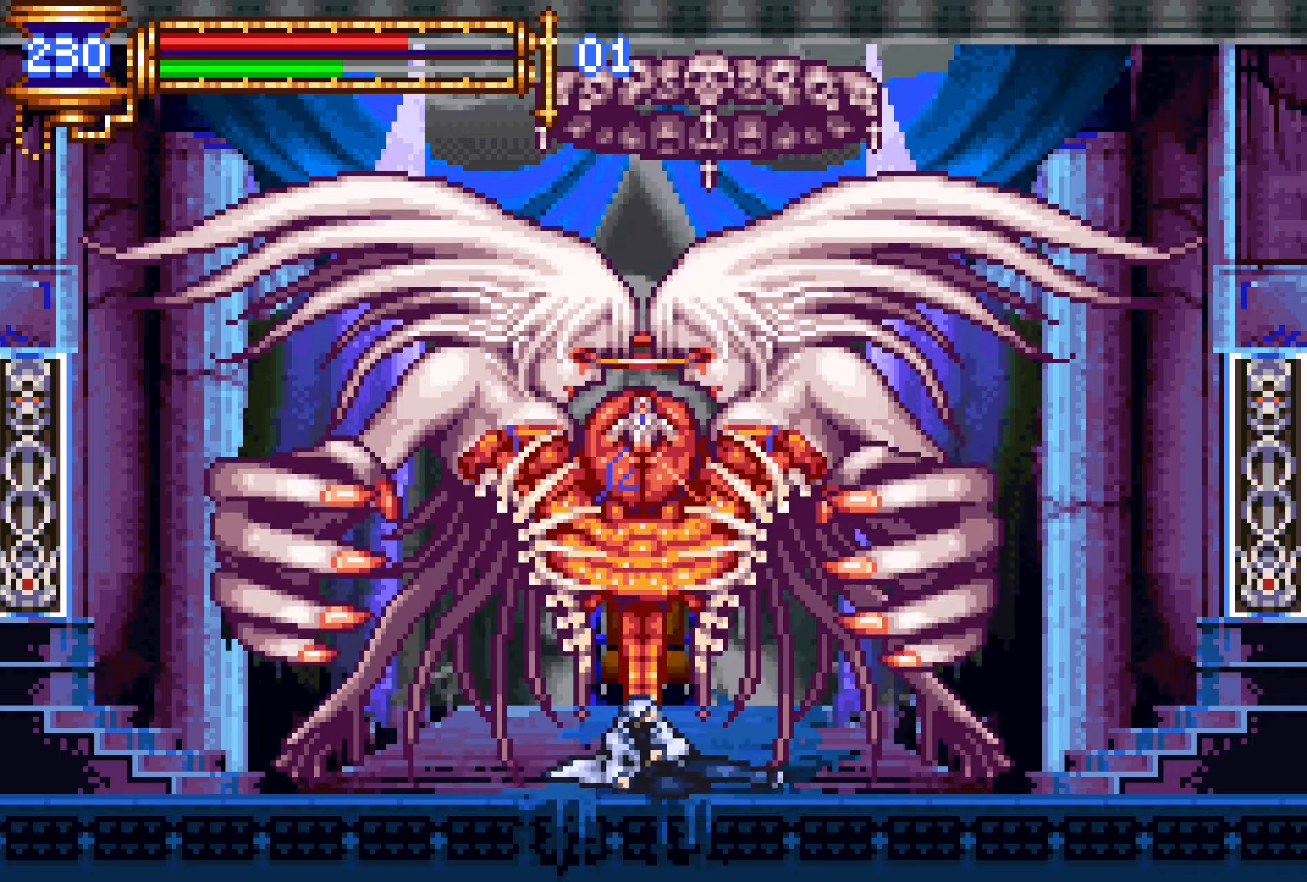
{"buttons": ["DPAD_DOWN"], "events": [[50, "CROSS", "up"]]}
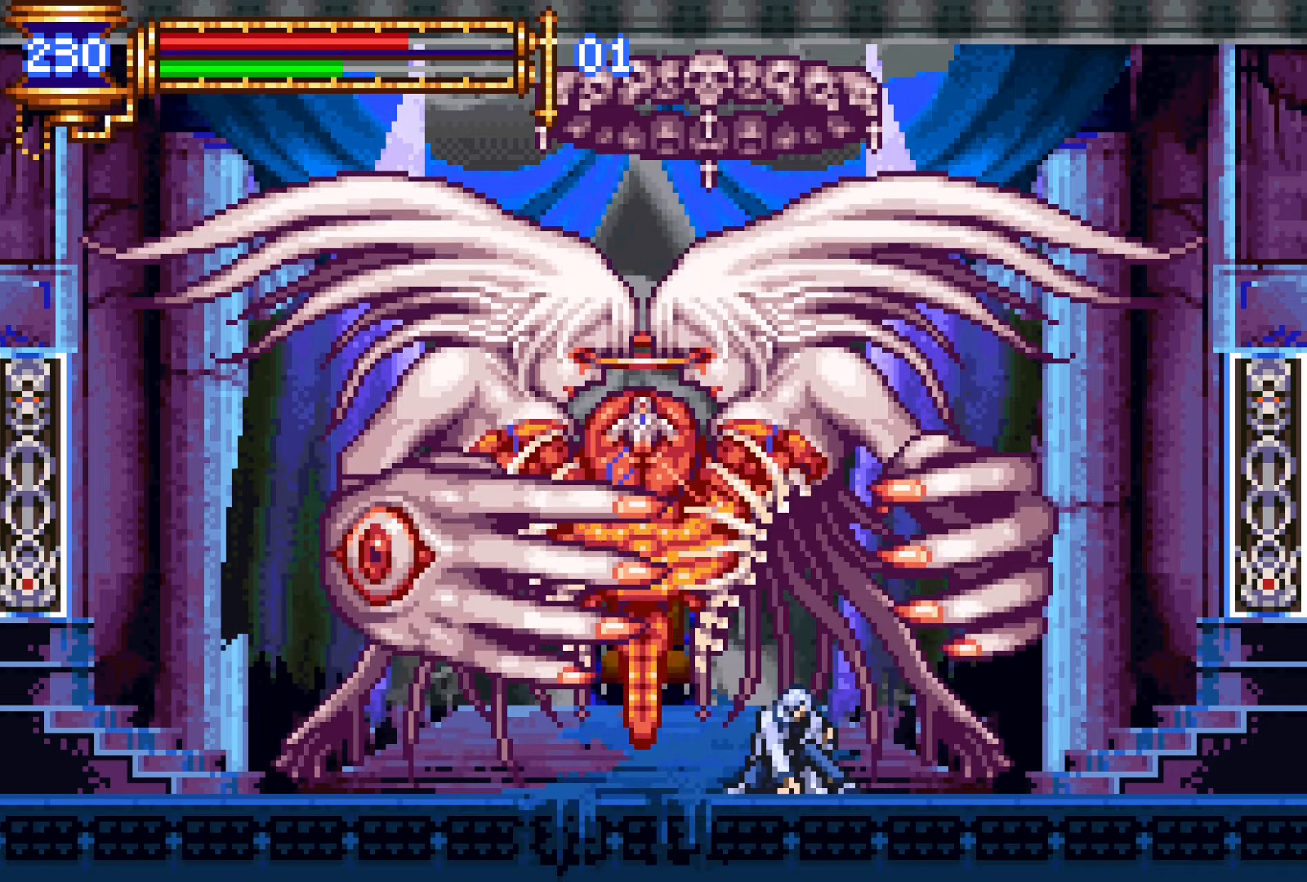
{"buttons": [], "events": [[333, "DPAD_DOWN", "up"]]}
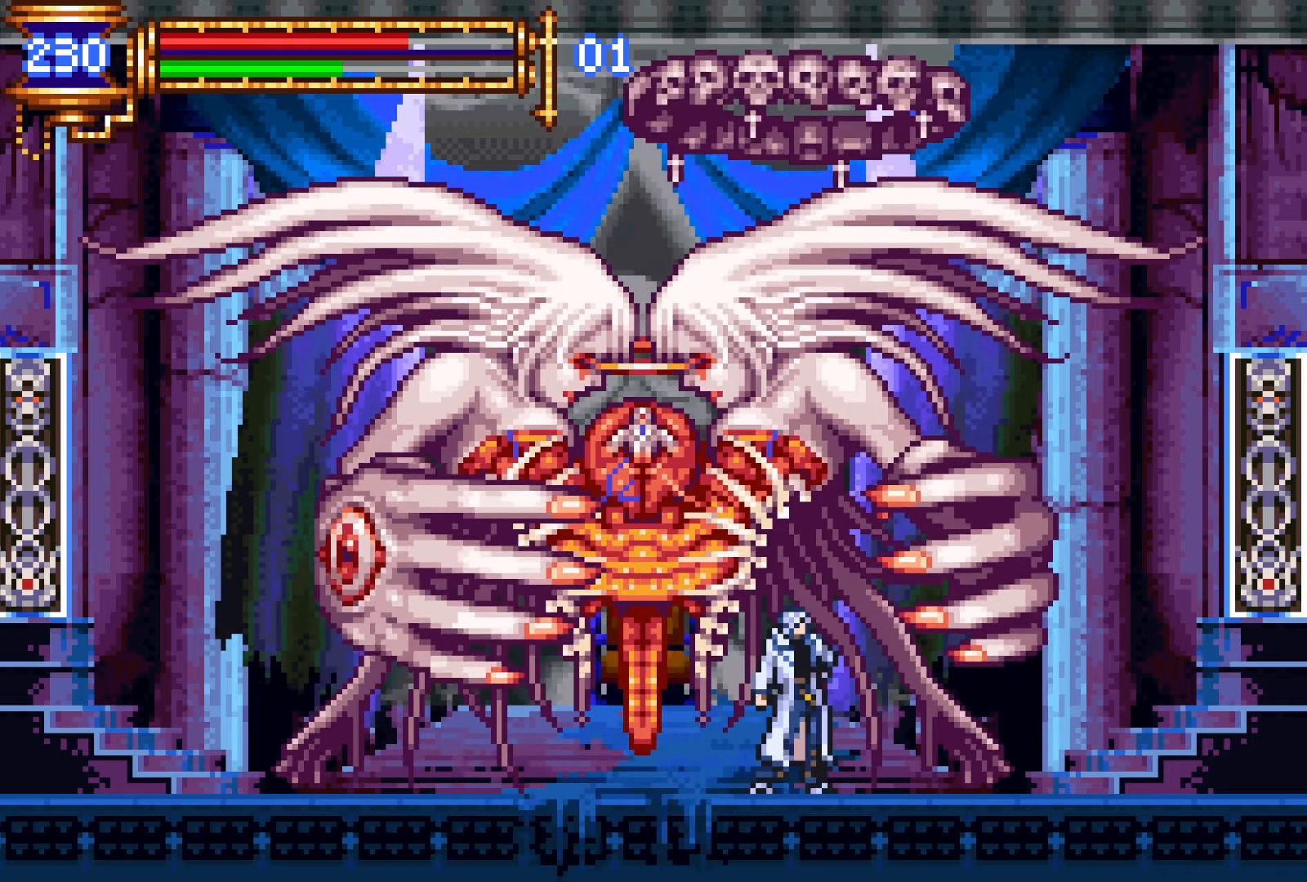
{"buttons": ["CROSS", "SQUARE", "DPAD_LEFT"], "events": [[233, "L1", "down"], [283, "CROSS", "down"], [350, "SQUARE", "down"], [383, "L1", "up"], [433, "DPAD_LEFT", "down"]]}
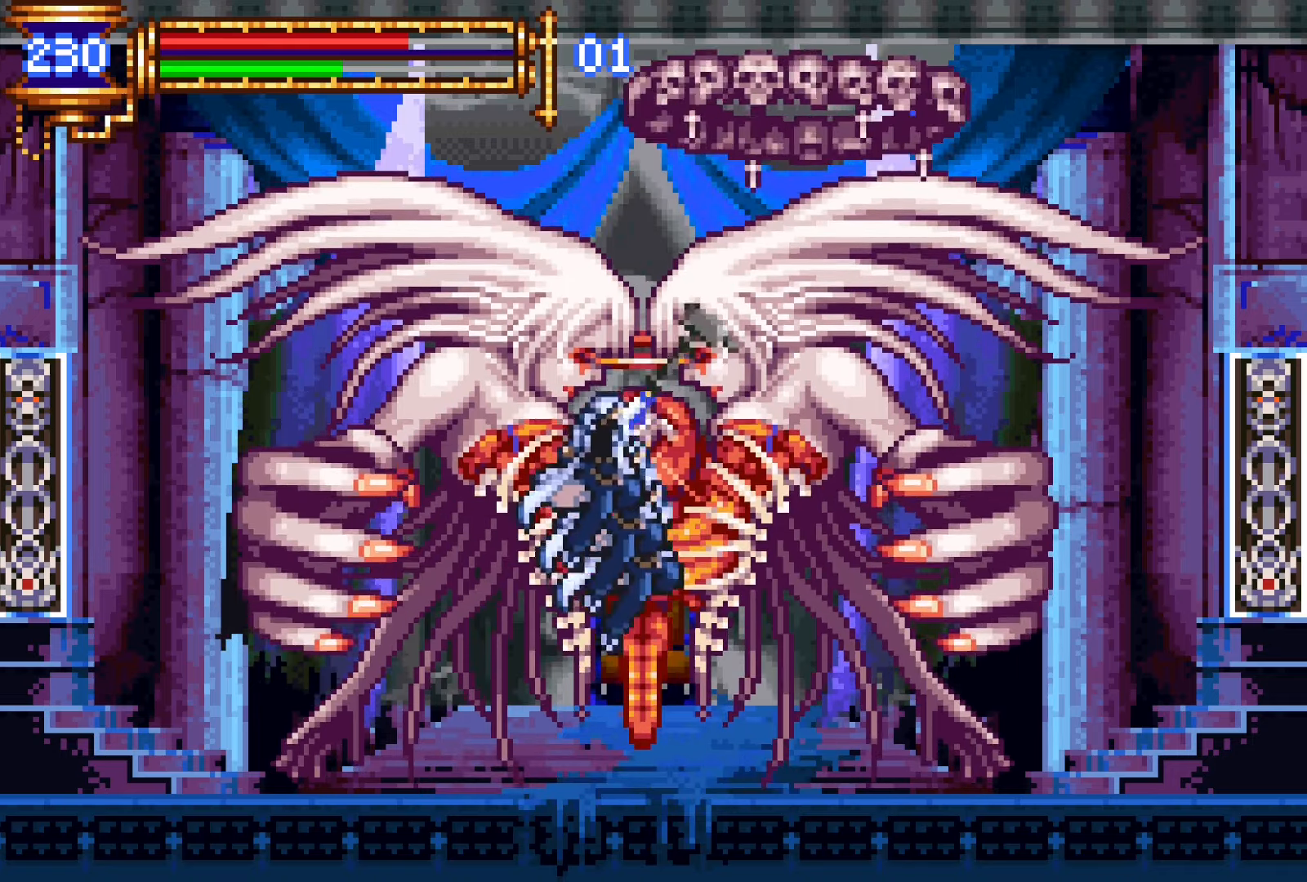
{"buttons": ["CROSS"], "events": [[117, "DPAD_LEFT", "up"], [300, "DPAD_RIGHT", "down"], [450, "DPAD_RIGHT", "up"], [450, "SQUARE", "up"]]}
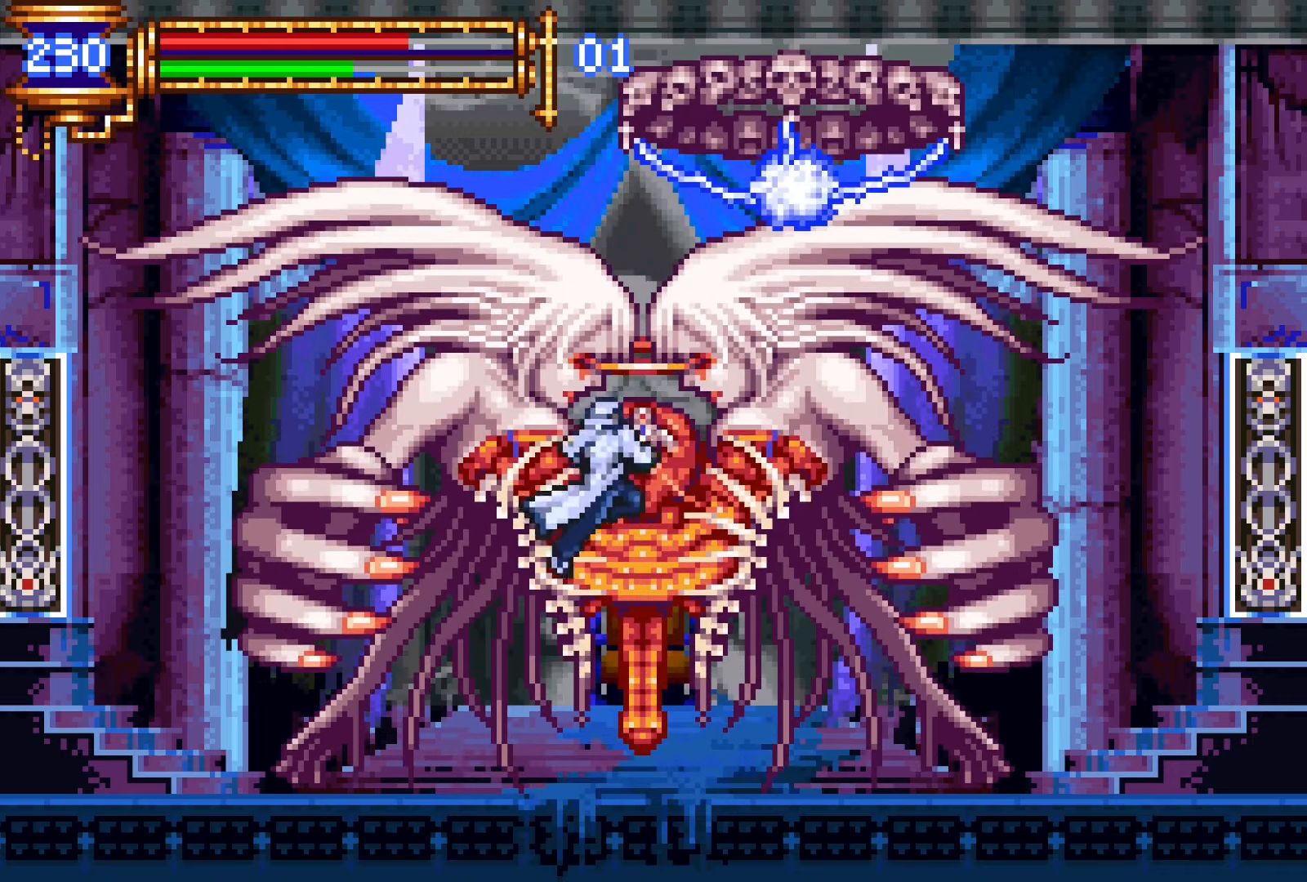
{"buttons": ["CROSS", "SQUARE", "DPAD_LEFT"], "events": [[33, "CROSS", "up"], [300, "CROSS", "down"], [333, "SQUARE", "down"], [450, "DPAD_LEFT", "down"]]}
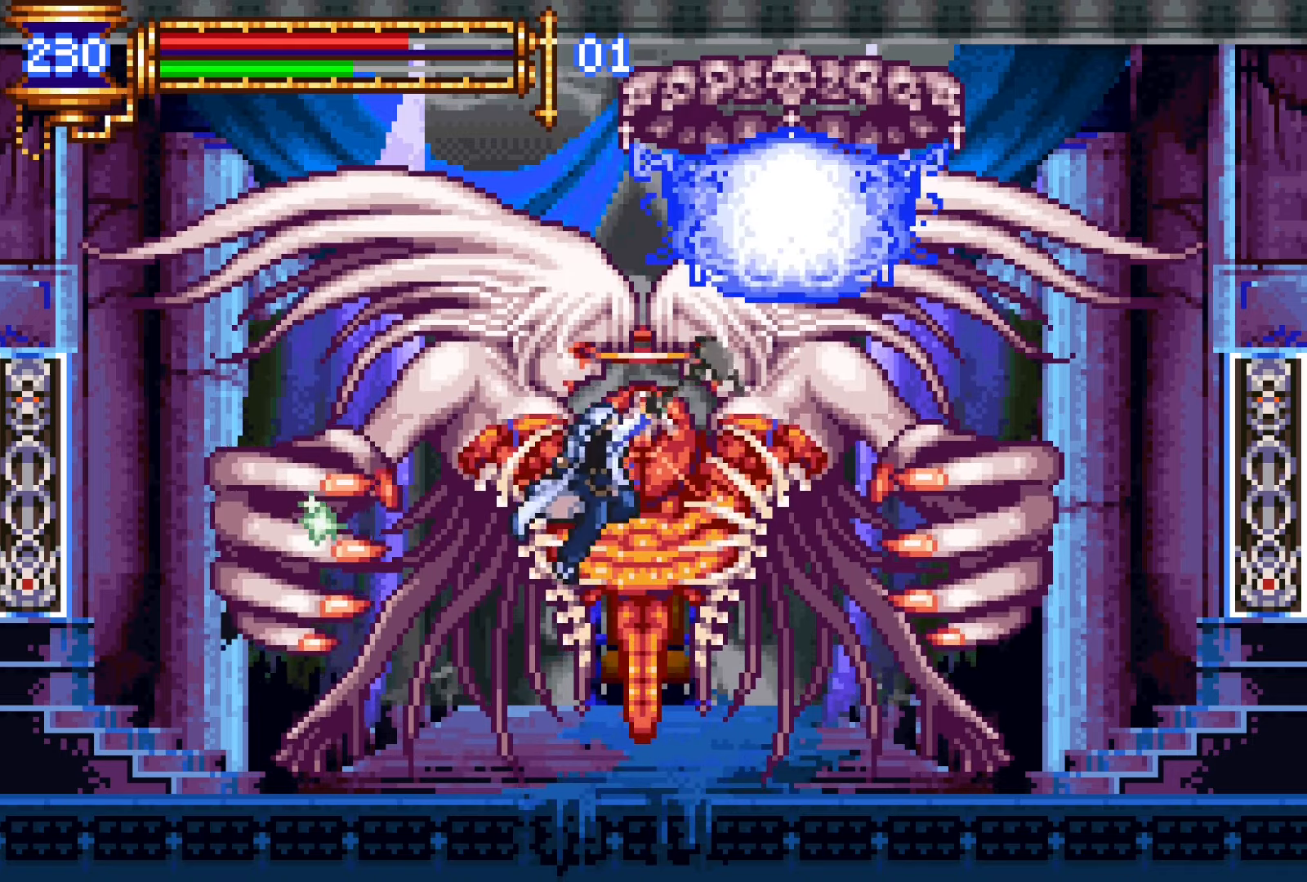
{"buttons": [], "events": [[67, "DPAD_LEFT", "up"], [283, "SQUARE", "up"], [350, "CROSS", "up"]]}
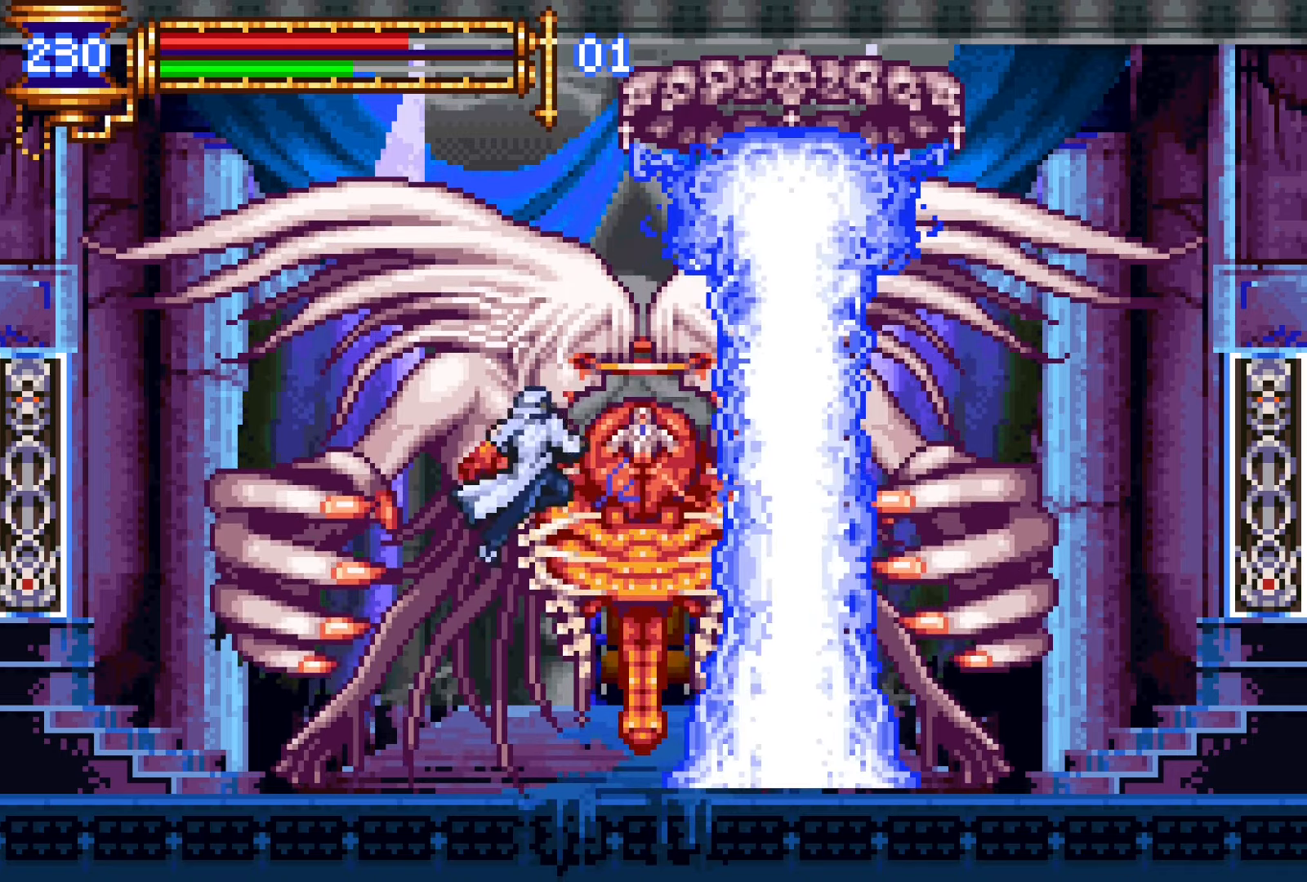
{"buttons": ["DPAD_DOWN"], "events": [[50, "DPAD_RIGHT", "down"], [200, "DPAD_DOWN", "down"], [267, "CROSS", "down"], [367, "CROSS", "up"], [450, "DPAD_RIGHT", "up"]]}
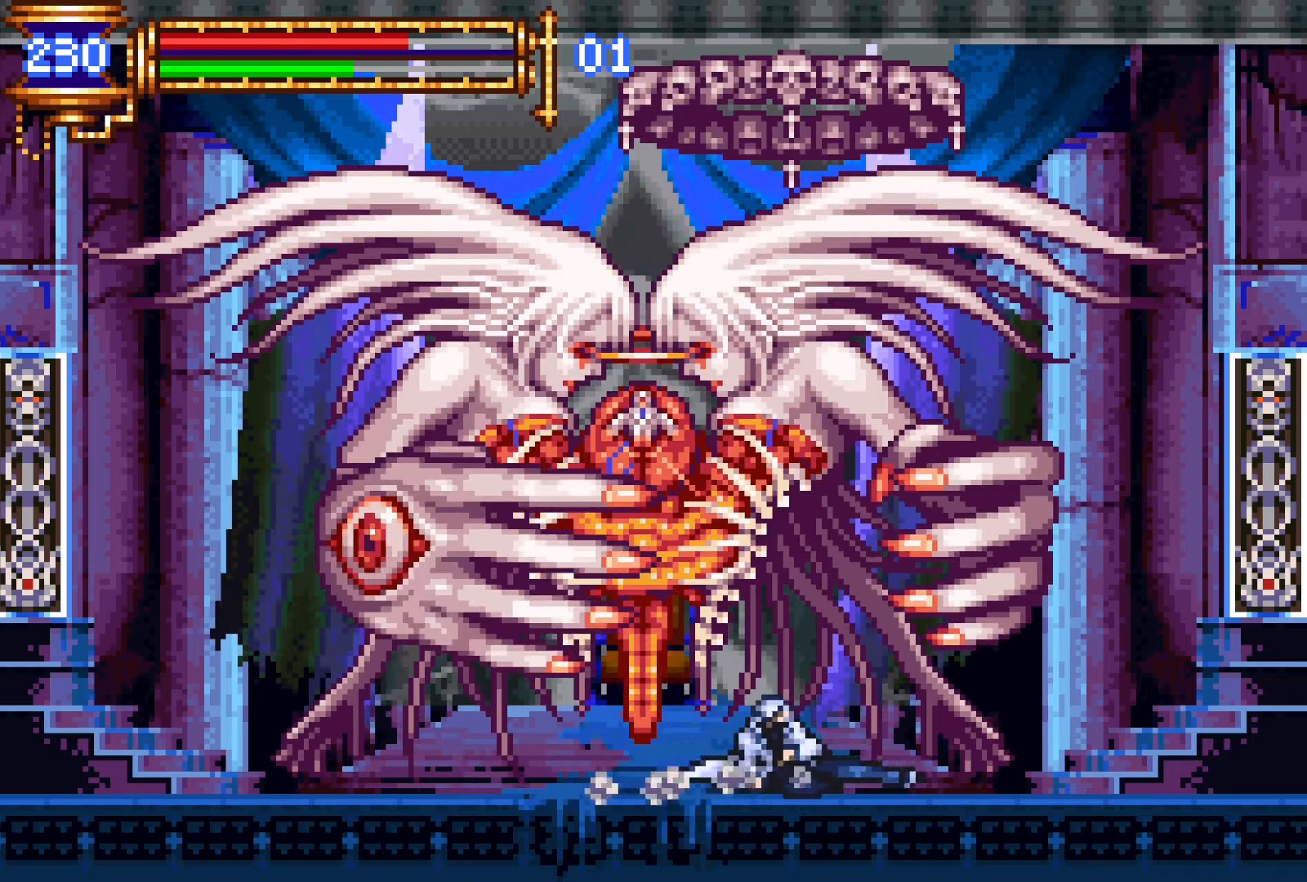
{"buttons": ["DPAD_DOWN", "DPAD_LEFT"], "events": [[233, "DPAD_LEFT", "down"], [417, "CROSS", "down"], [483, "CROSS", "up"]]}
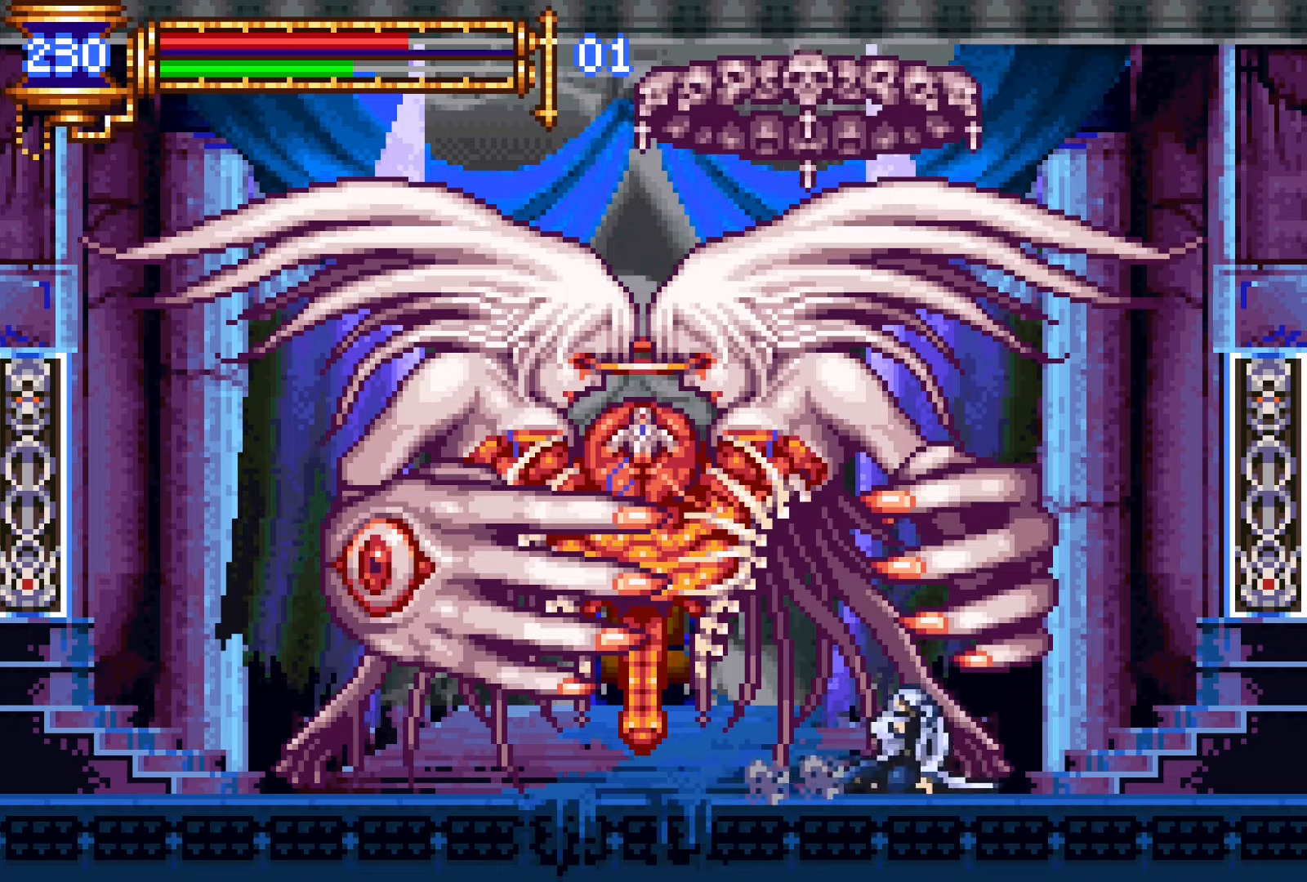
{"buttons": [], "events": [[67, "CROSS", "down"], [233, "CROSS", "up"], [417, "DPAD_DOWN", "up"], [417, "DPAD_LEFT", "up"]]}
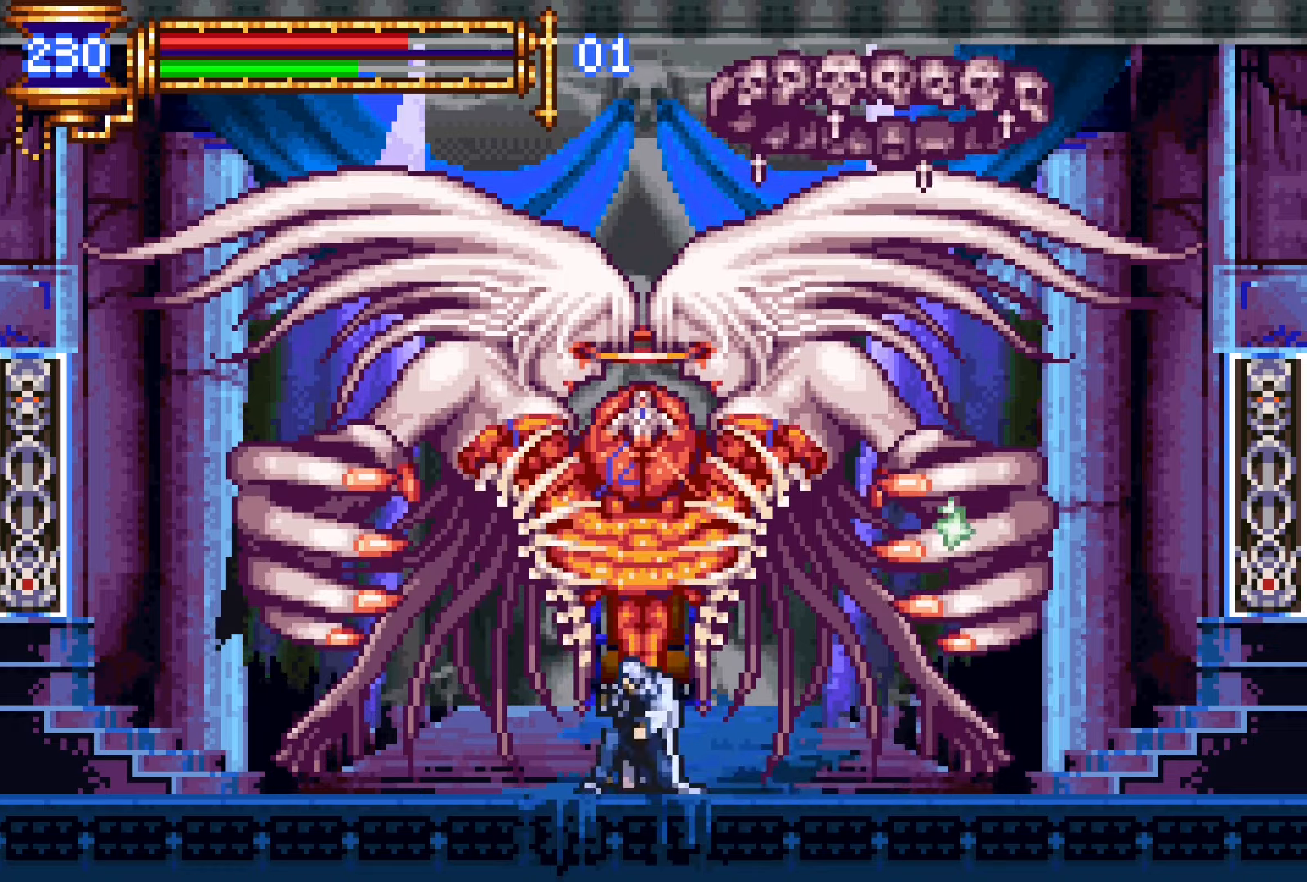
{"buttons": ["CROSS", "SQUARE"], "events": [[67, "DPAD_RIGHT", "down"], [100, "CROSS", "down"], [150, "DPAD_RIGHT", "up"], [150, "SQUARE", "down"], [217, "DPAD_LEFT", "down"], [383, "DPAD_LEFT", "up"]]}
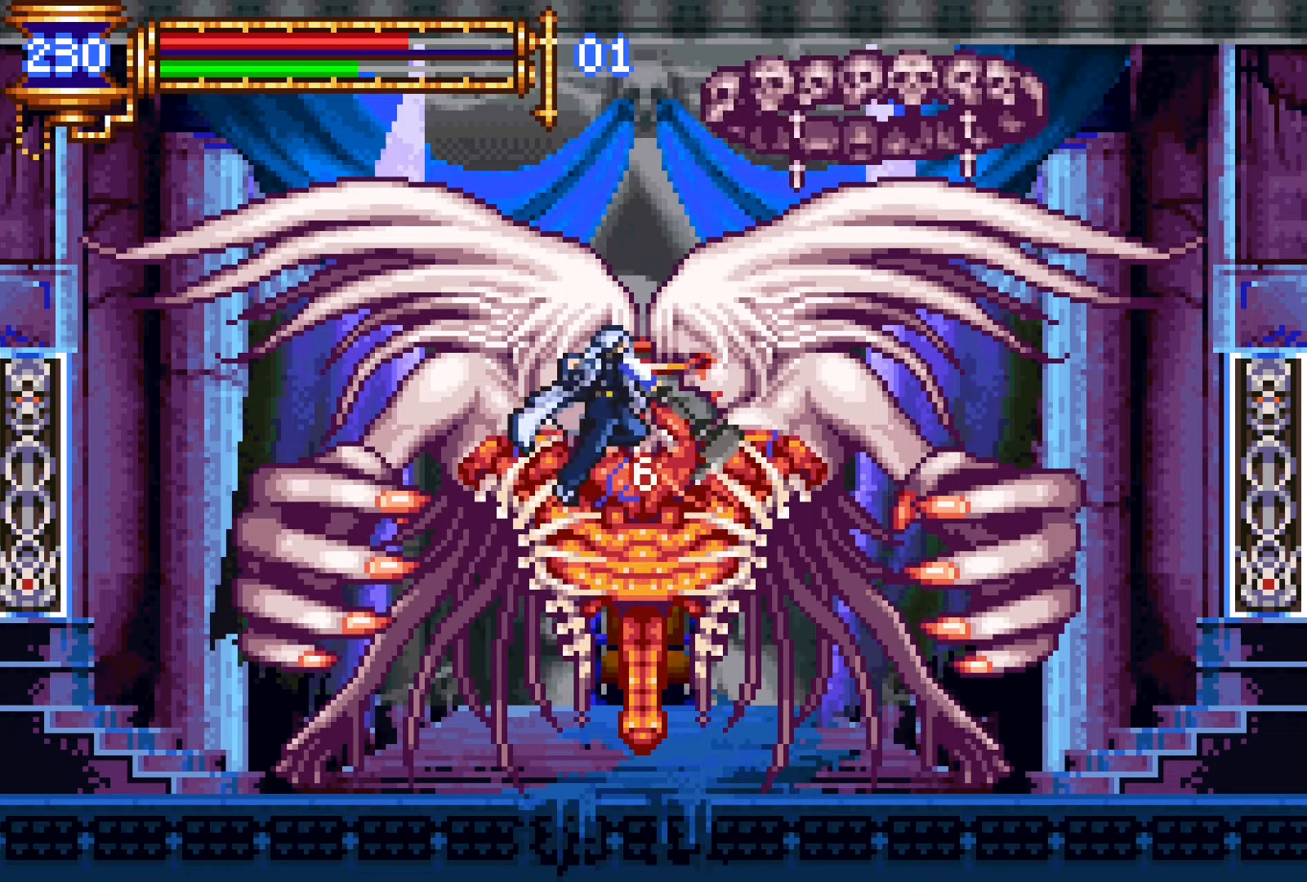
{"buttons": [], "events": [[100, "DPAD_LEFT", "down"], [217, "DPAD_LEFT", "up"], [250, "SQUARE", "up"], [333, "CROSS", "up"]]}
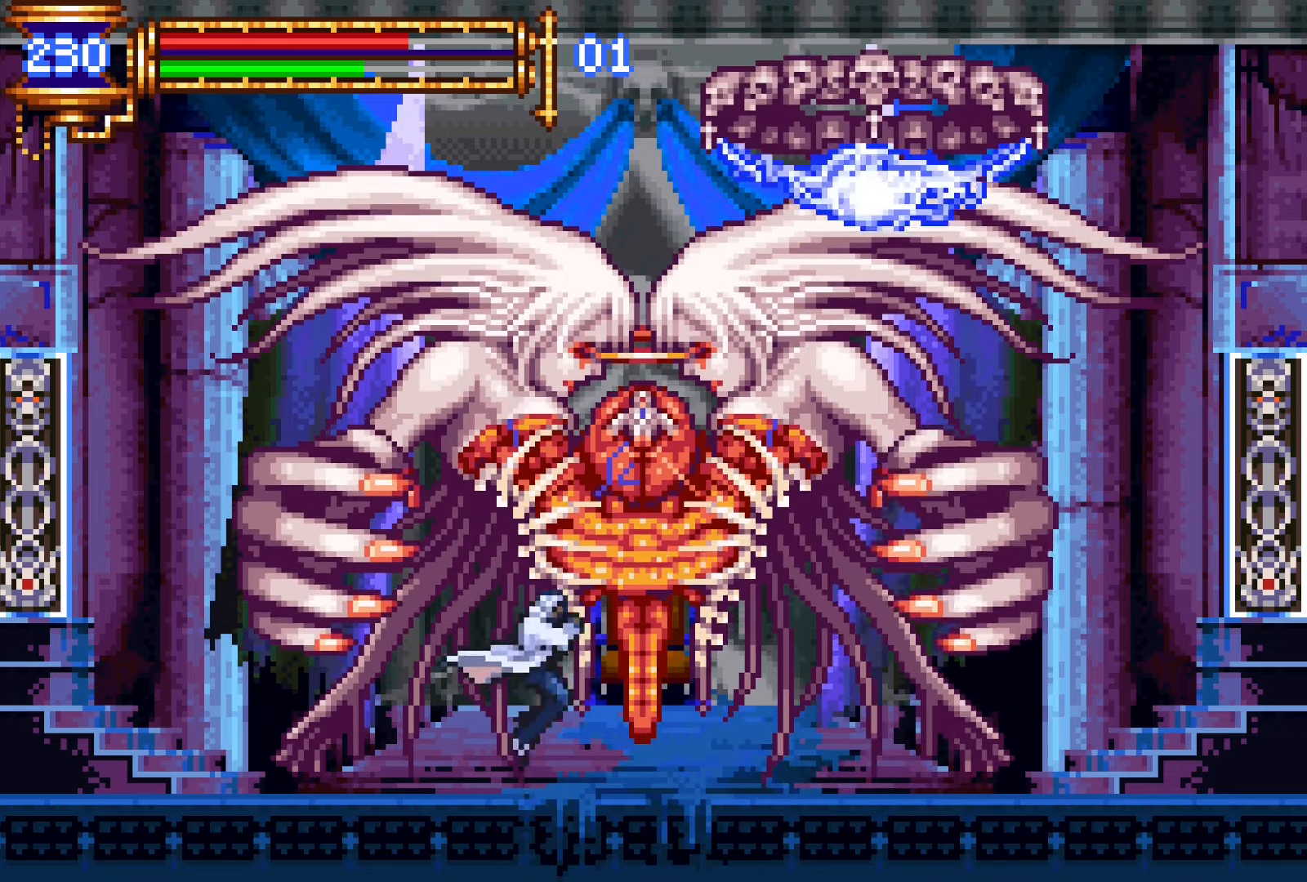
{"buttons": ["CROSS"], "events": [[133, "CROSS", "down"], [167, "SQUARE", "down"], [433, "SQUARE", "up"]]}
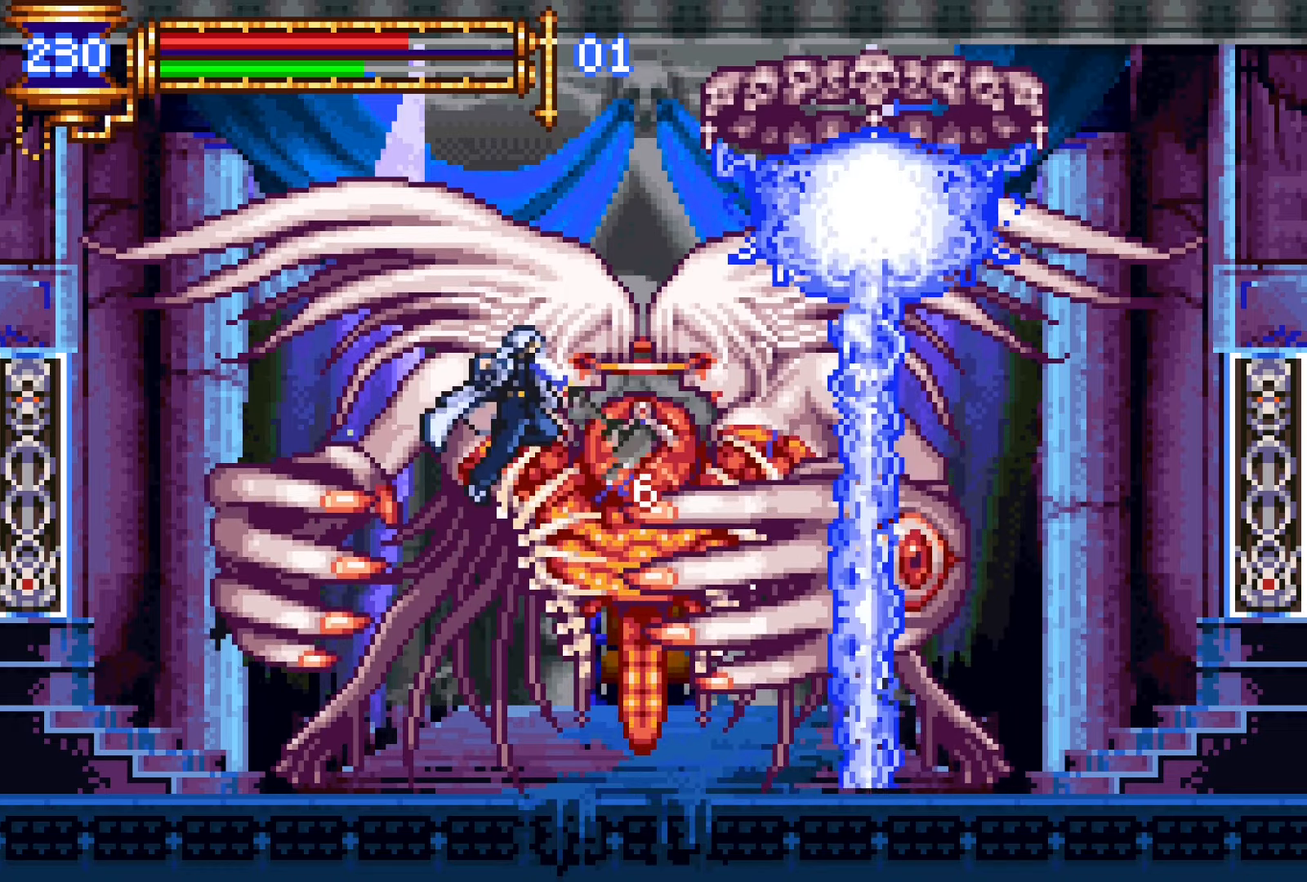
{"buttons": ["DPAD_DOWN"], "events": [[33, "CROSS", "up"], [400, "DPAD_DOWN", "down"]]}
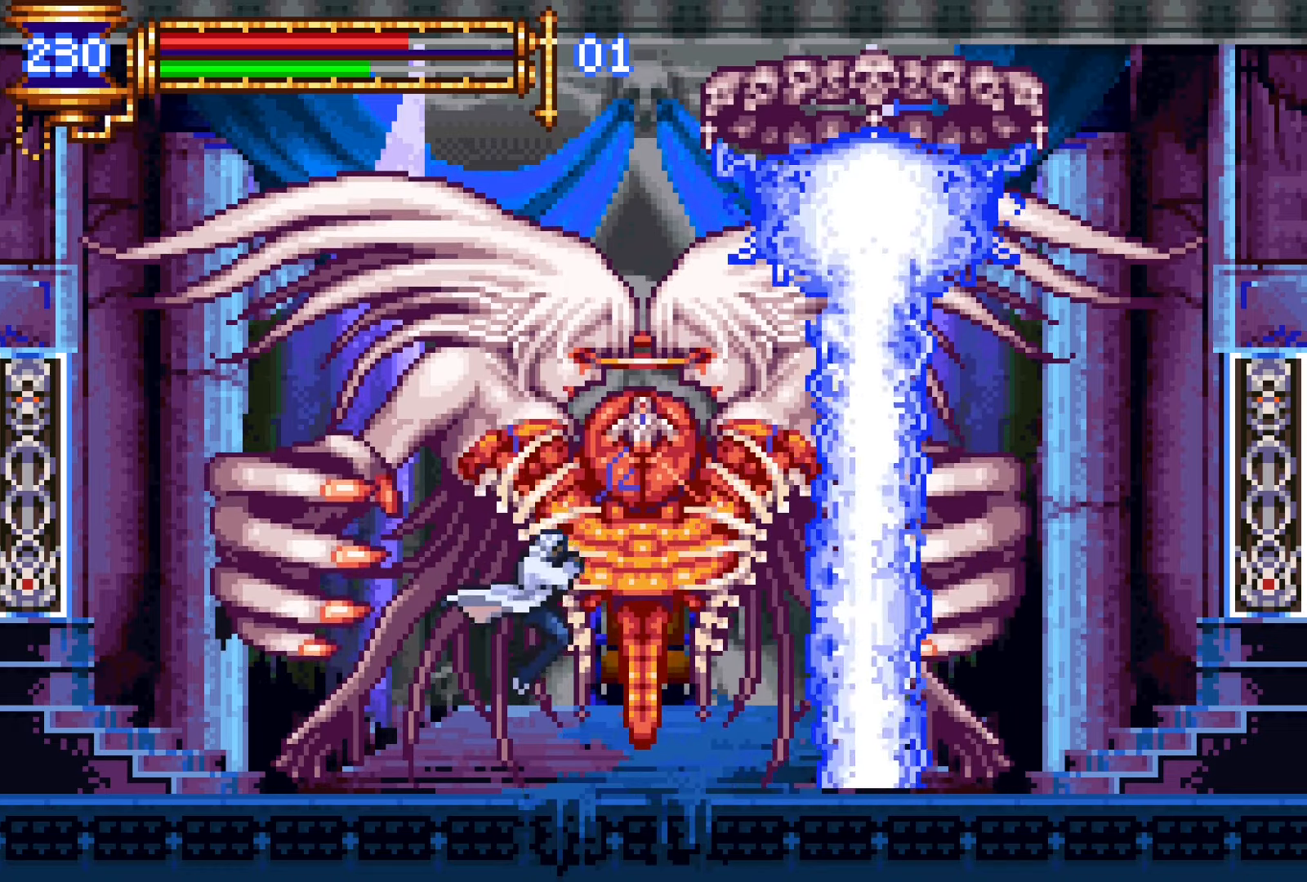
{"buttons": ["DPAD_DOWN"], "events": [[50, "CROSS", "down"], [150, "CROSS", "up"]]}
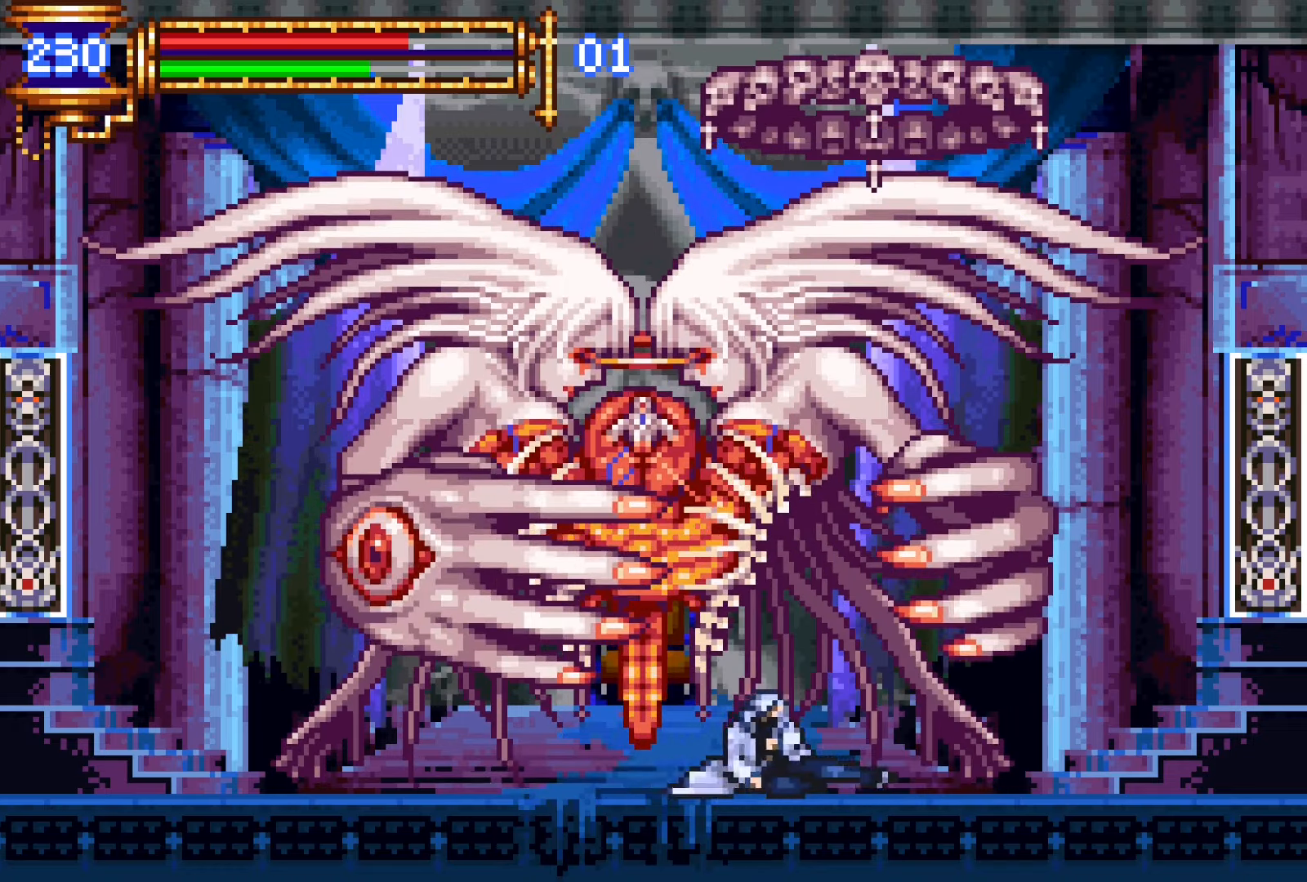
{"buttons": ["CROSS", "DPAD_DOWN", "DPAD_LEFT"], "events": [[450, "DPAD_LEFT", "down"], [500, "CROSS", "down"]]}
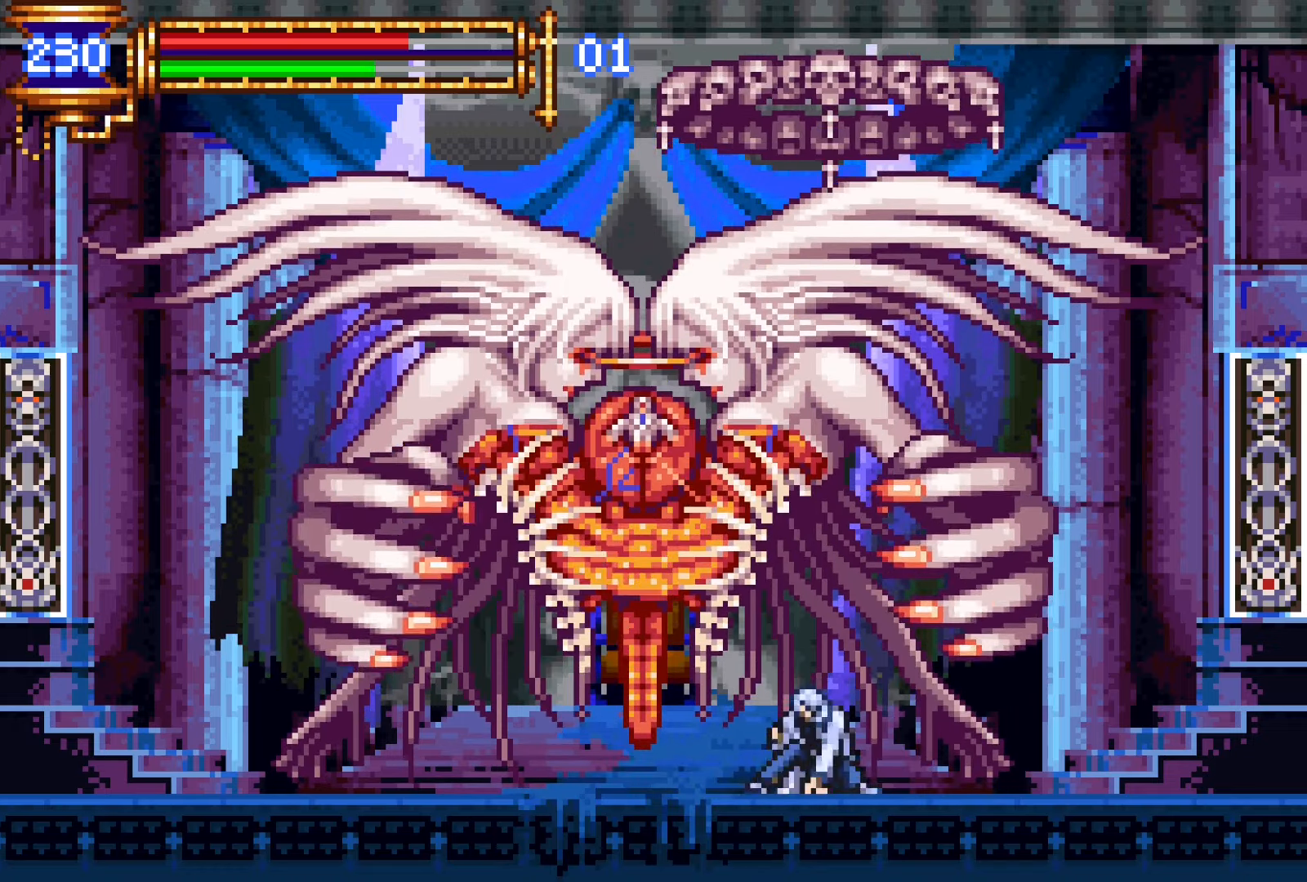
{"buttons": [], "events": [[67, "CROSS", "up"], [117, "CROSS", "down"], [267, "CROSS", "up"], [283, "DPAD_DOWN", "up"], [283, "DPAD_LEFT", "up"]]}
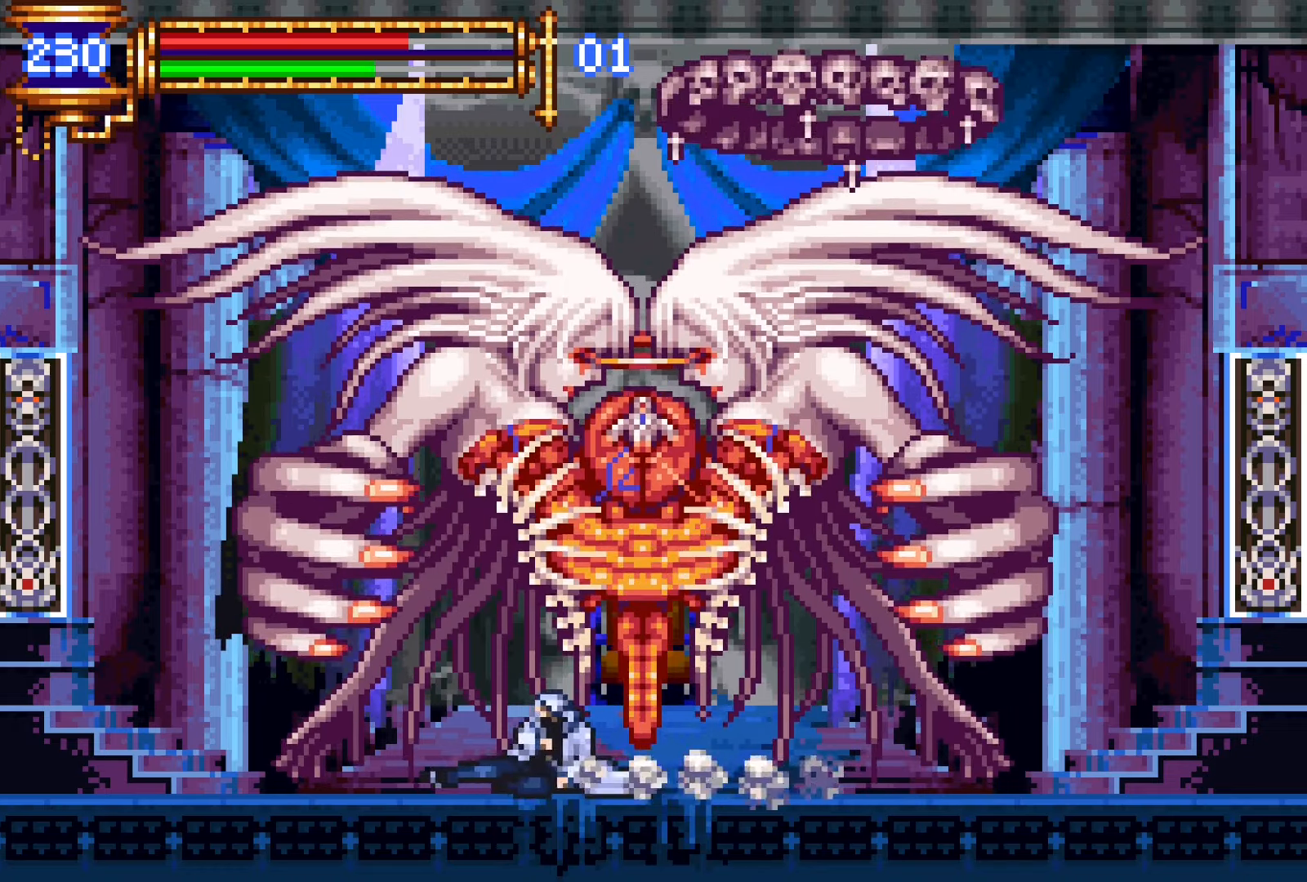
{"buttons": ["CROSS", "SQUARE", "DPAD_LEFT"], "events": [[83, "DPAD_RIGHT", "down"], [233, "CROSS", "down"], [283, "SQUARE", "down"], [333, "DPAD_RIGHT", "up"], [467, "DPAD_LEFT", "down"]]}
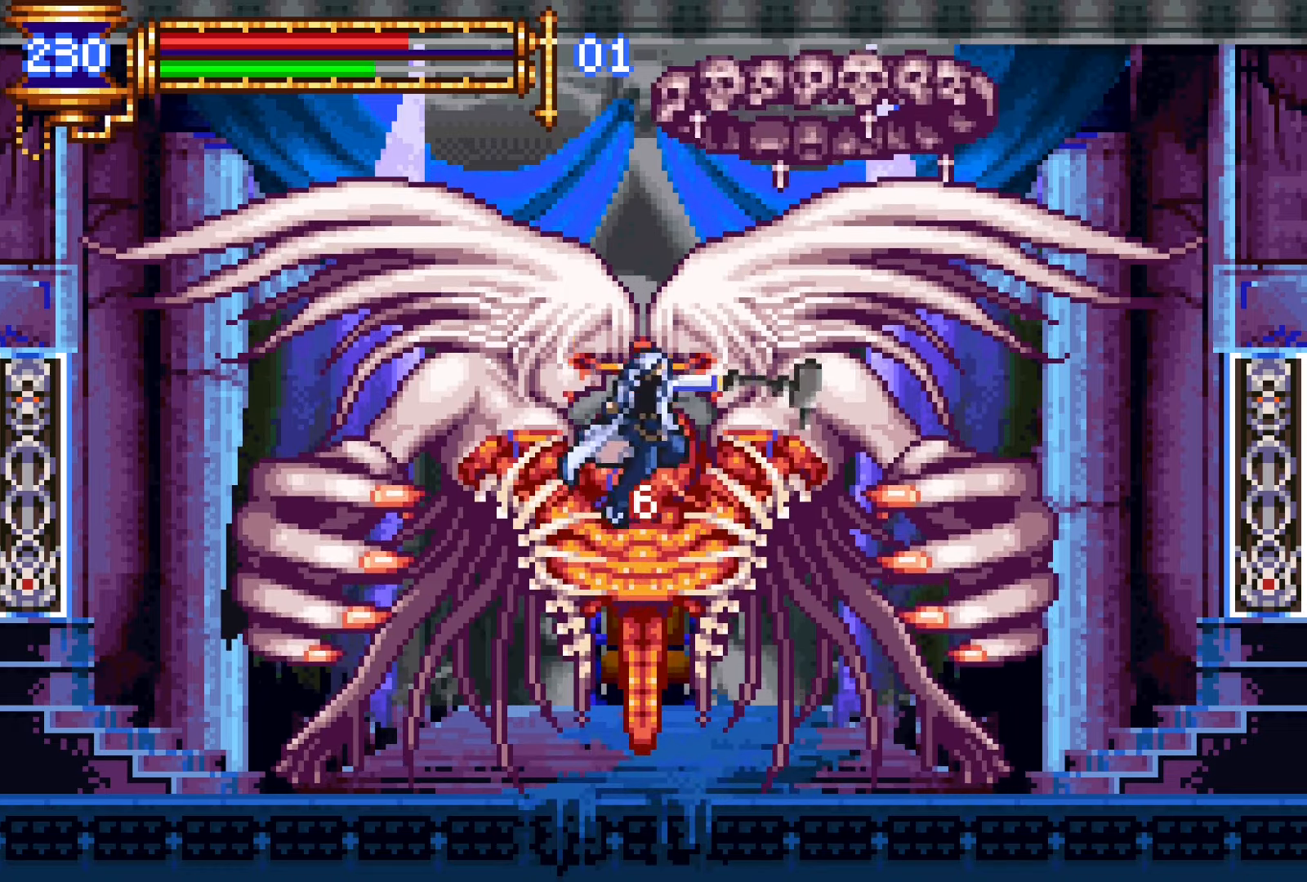
{"buttons": [], "events": [[83, "DPAD_LEFT", "up"], [217, "DPAD_LEFT", "down"], [317, "DPAD_LEFT", "up"], [367, "SQUARE", "up"], [433, "CROSS", "up"]]}
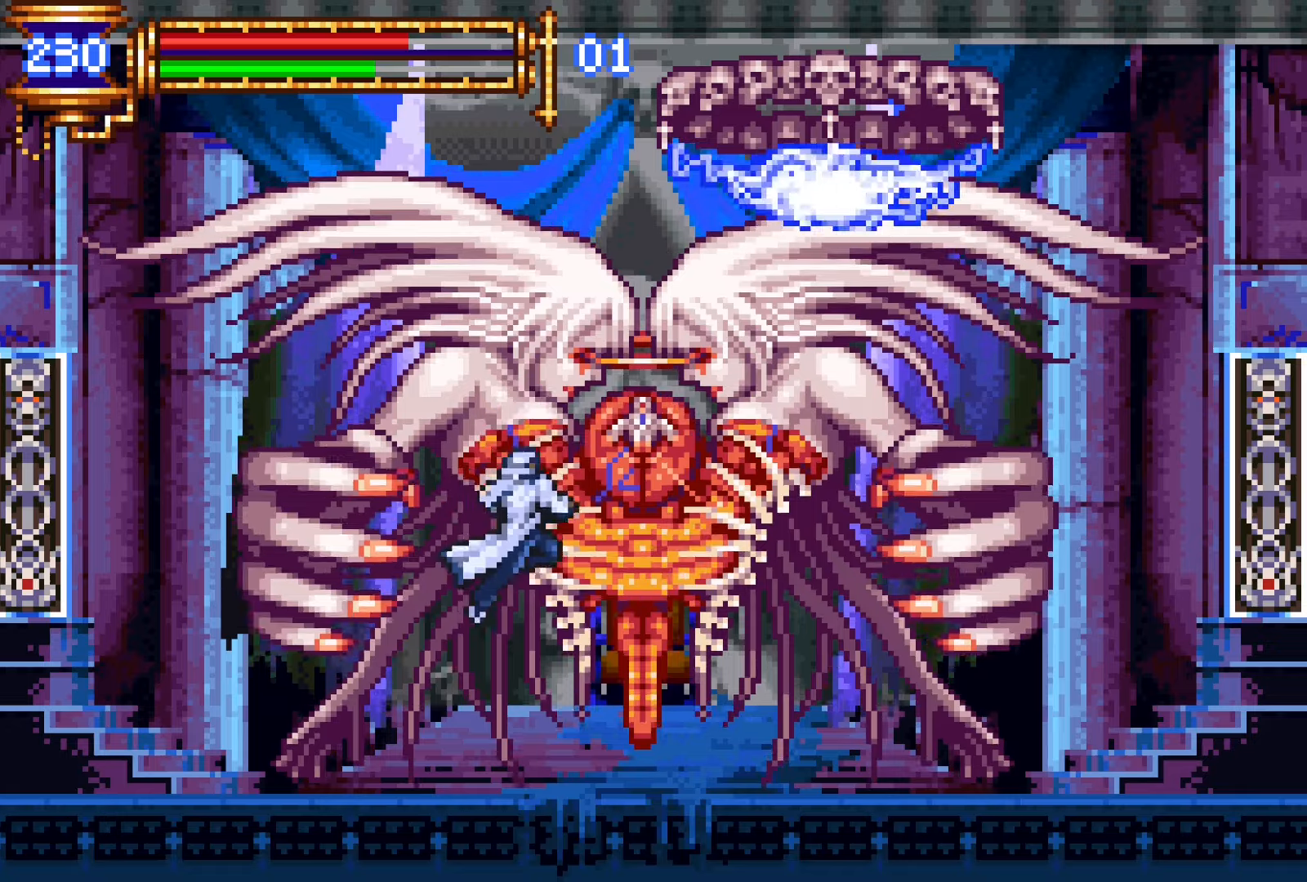
{"buttons": ["CROSS", "SQUARE"], "events": [[367, "CROSS", "down"], [400, "SQUARE", "down"]]}
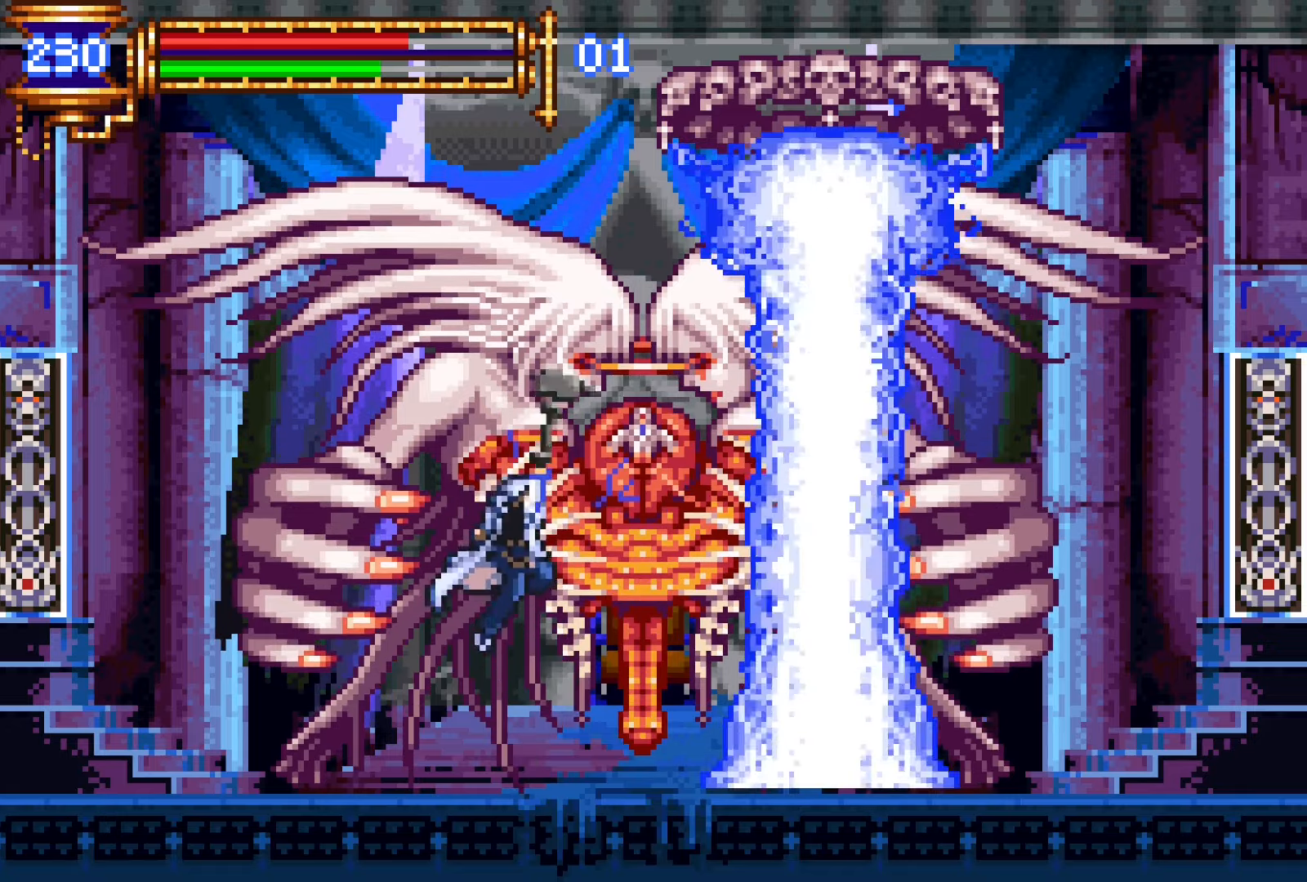
{"buttons": [], "events": [[367, "SQUARE", "up"], [450, "CROSS", "up"]]}
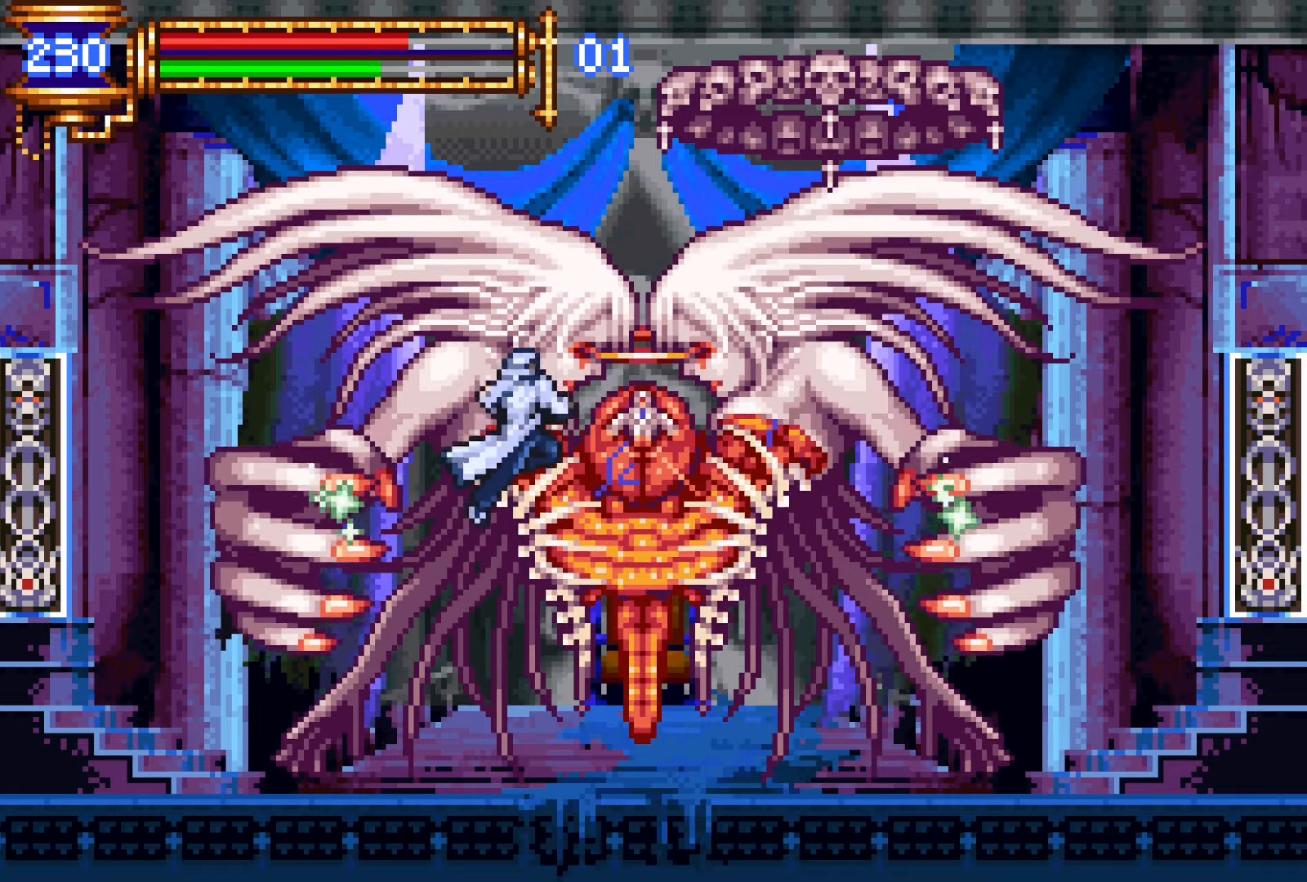
{"buttons": ["DPAD_DOWN"], "events": [[317, "DPAD_DOWN", "down"], [383, "CROSS", "down"], [450, "CROSS", "up"]]}
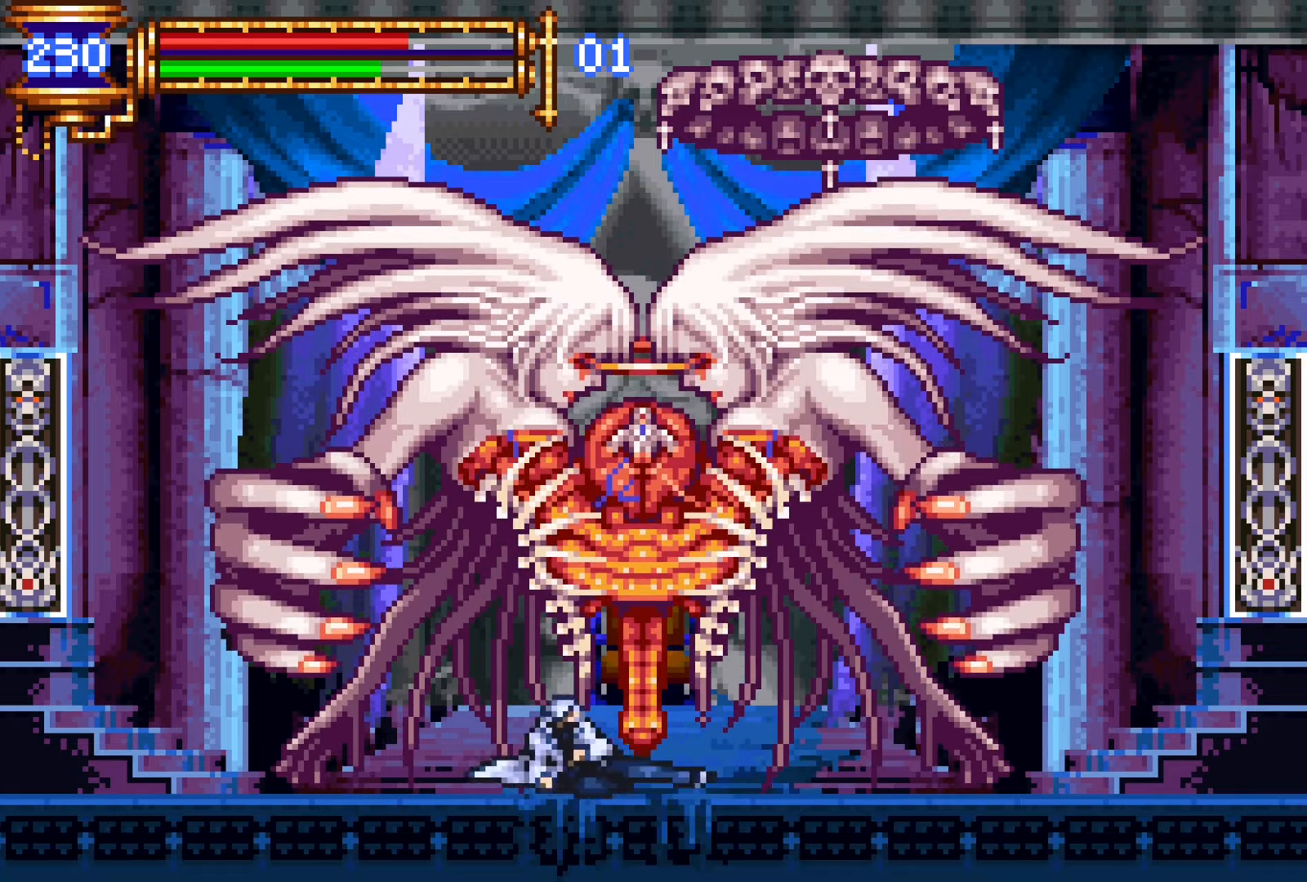
{"buttons": ["DPAD_DOWN"], "events": [[17, "CROSS", "down"], [200, "CROSS", "up"]]}
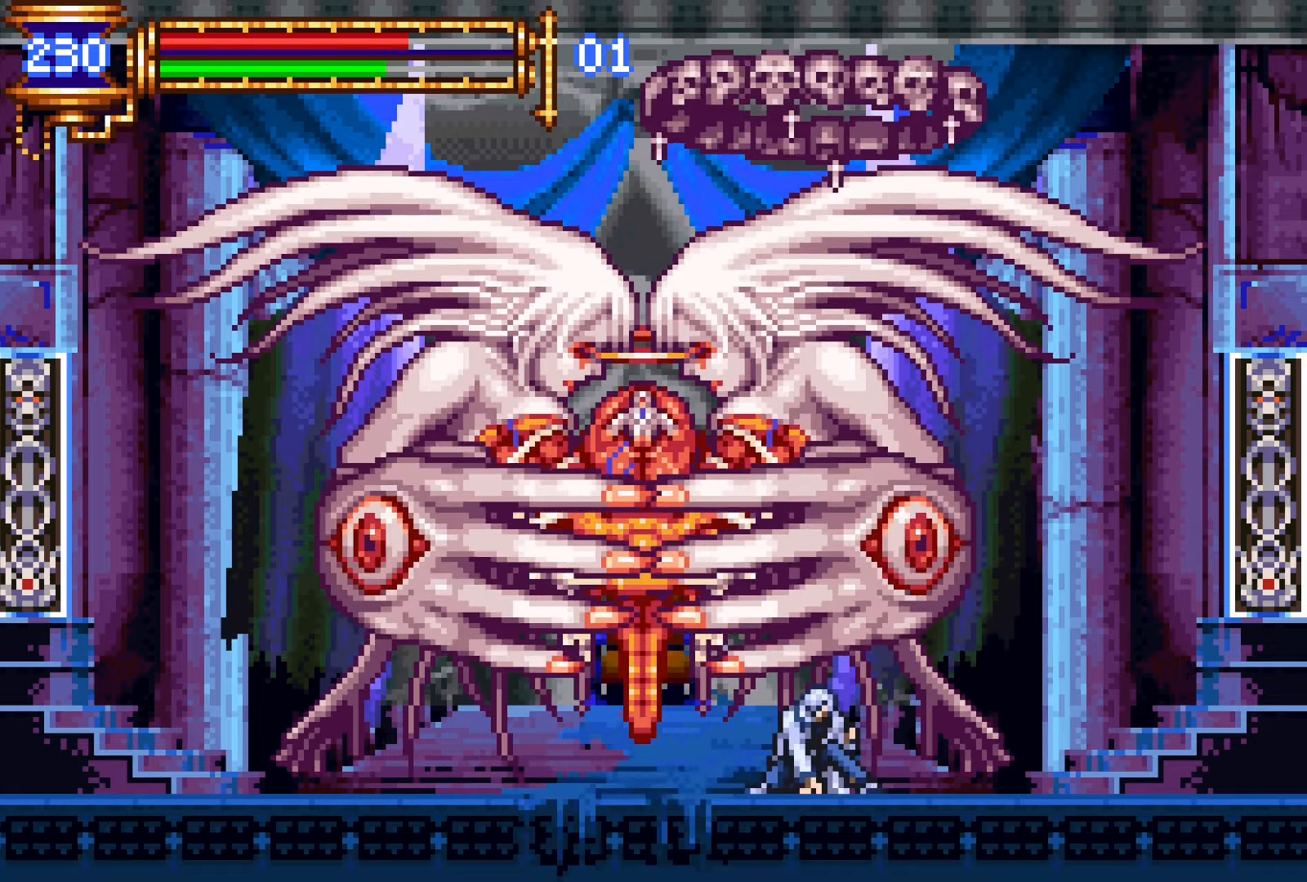
{"buttons": ["DPAD_DOWN"], "events": [[133, "DPAD_LEFT", "down"], [183, "CROSS", "down"], [250, "CROSS", "up"], [317, "CROSS", "down"], [333, "DPAD_LEFT", "up"], [483, "CROSS", "up"]]}
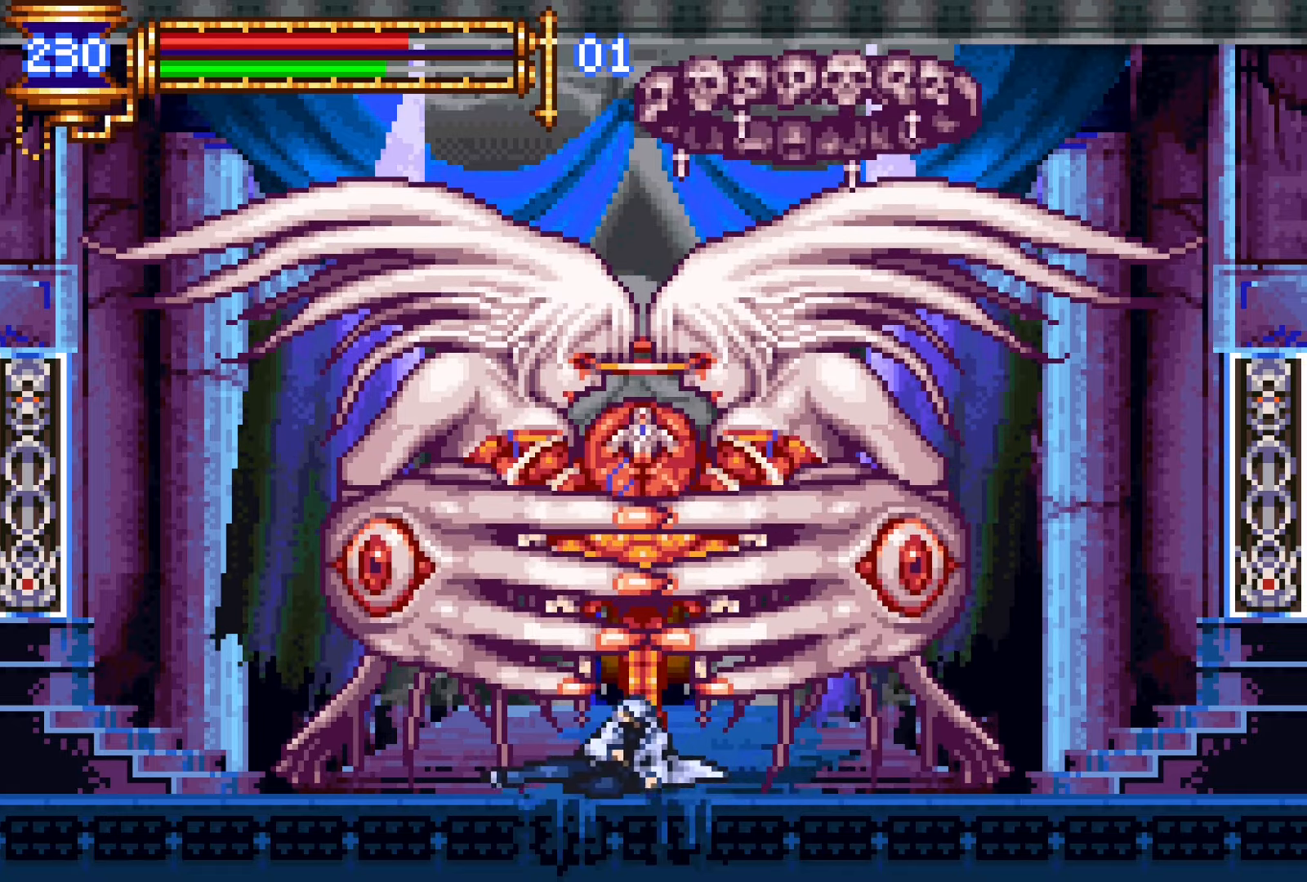
{"buttons": ["DPAD_DOWN", "DPAD_RIGHT"], "events": [[383, "DPAD_RIGHT", "down"]]}
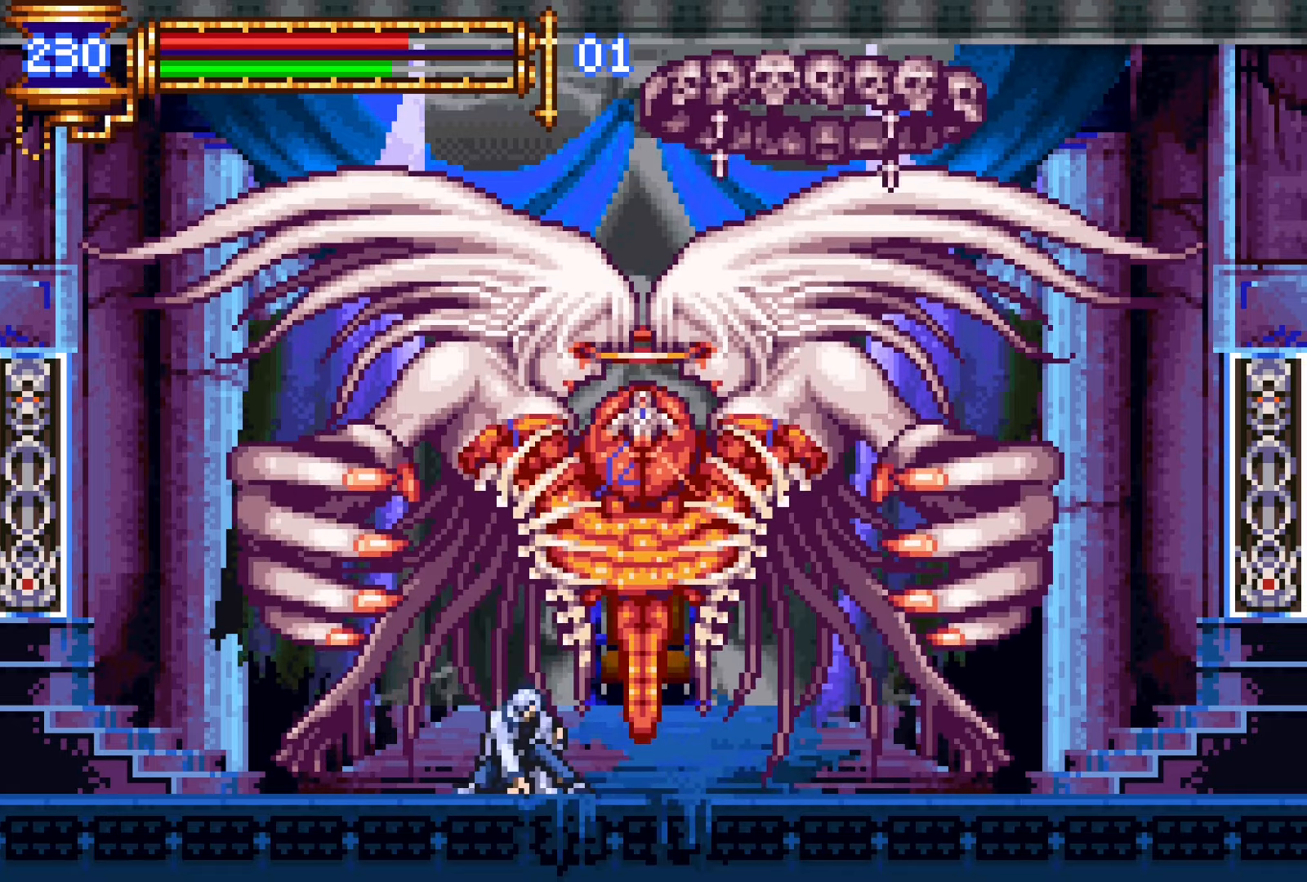
{"buttons": ["CROSS", "SQUARE", "DPAD_LEFT"], "events": [[33, "DPAD_DOWN", "up"], [33, "DPAD_RIGHT", "up"], [100, "DPAD_RIGHT", "down"], [117, "CROSS", "down"], [167, "SQUARE", "down"], [283, "DPAD_RIGHT", "up"], [450, "DPAD_LEFT", "down"]]}
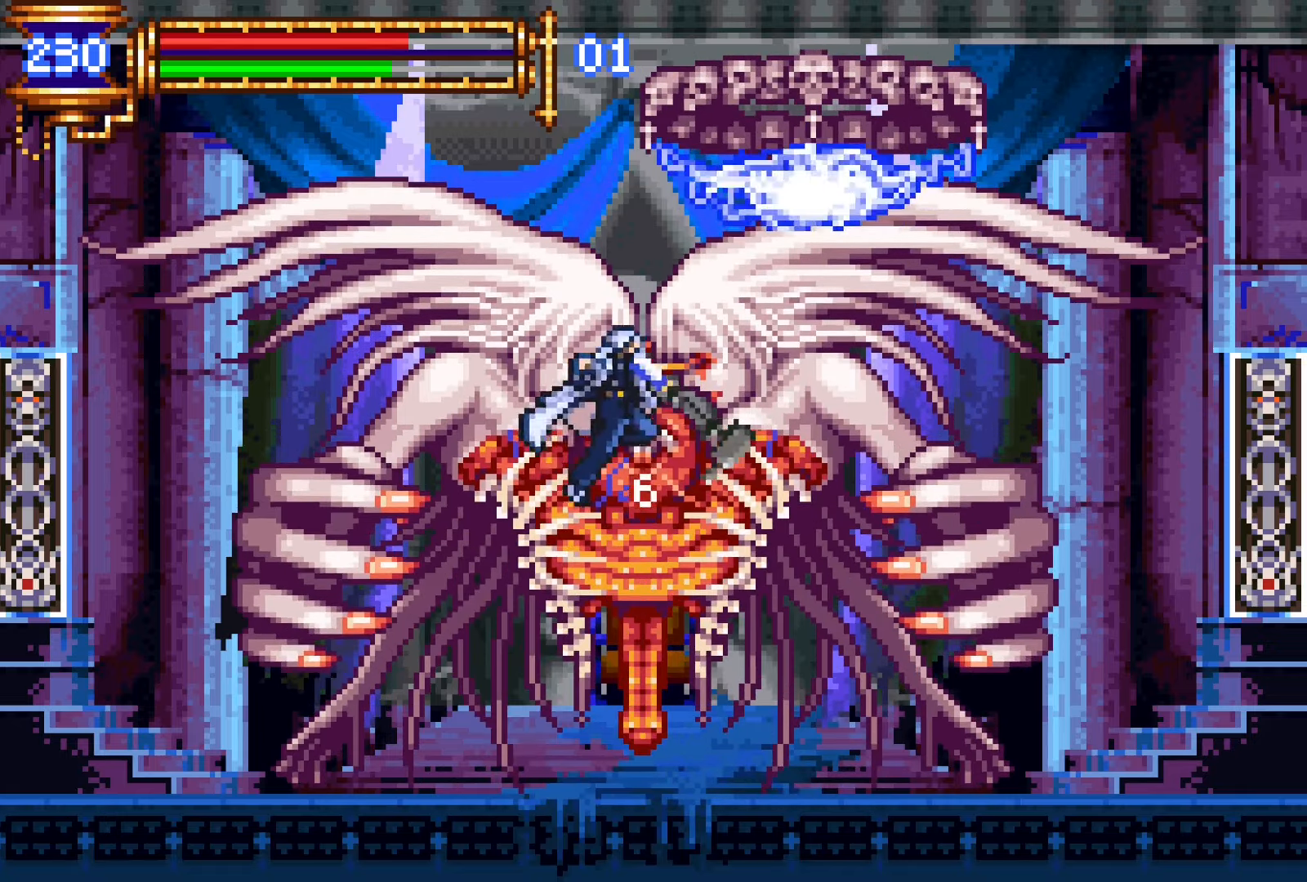
{"buttons": ["START"], "events": [[133, "DPAD_LEFT", "up"], [317, "CROSS", "up"], [333, "SQUARE", "up"], [400, "START", "down"]]}
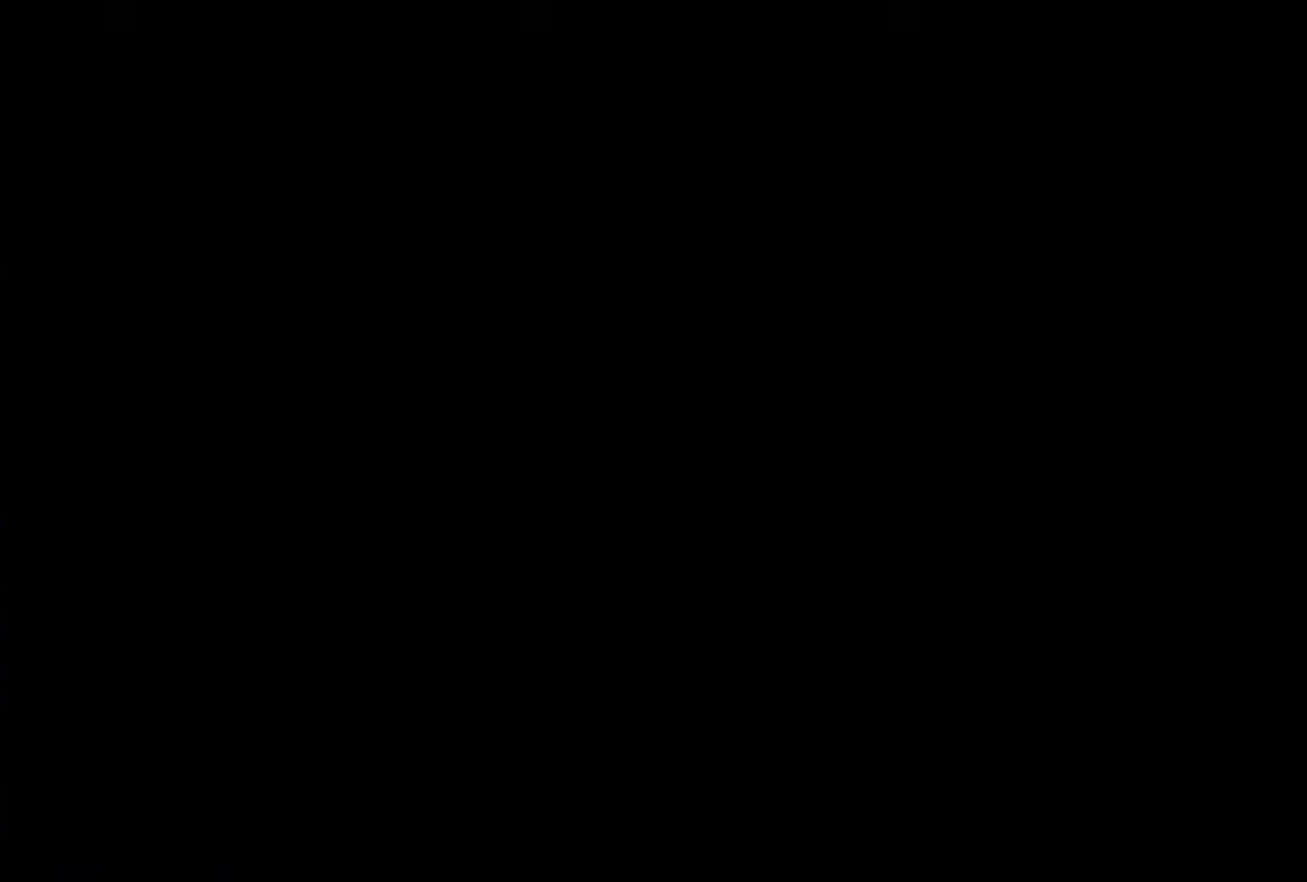
{"buttons": [], "events": [[17, "START", "up"], [167, "CROSS", "down"], [333, "CROSS", "up"]]}
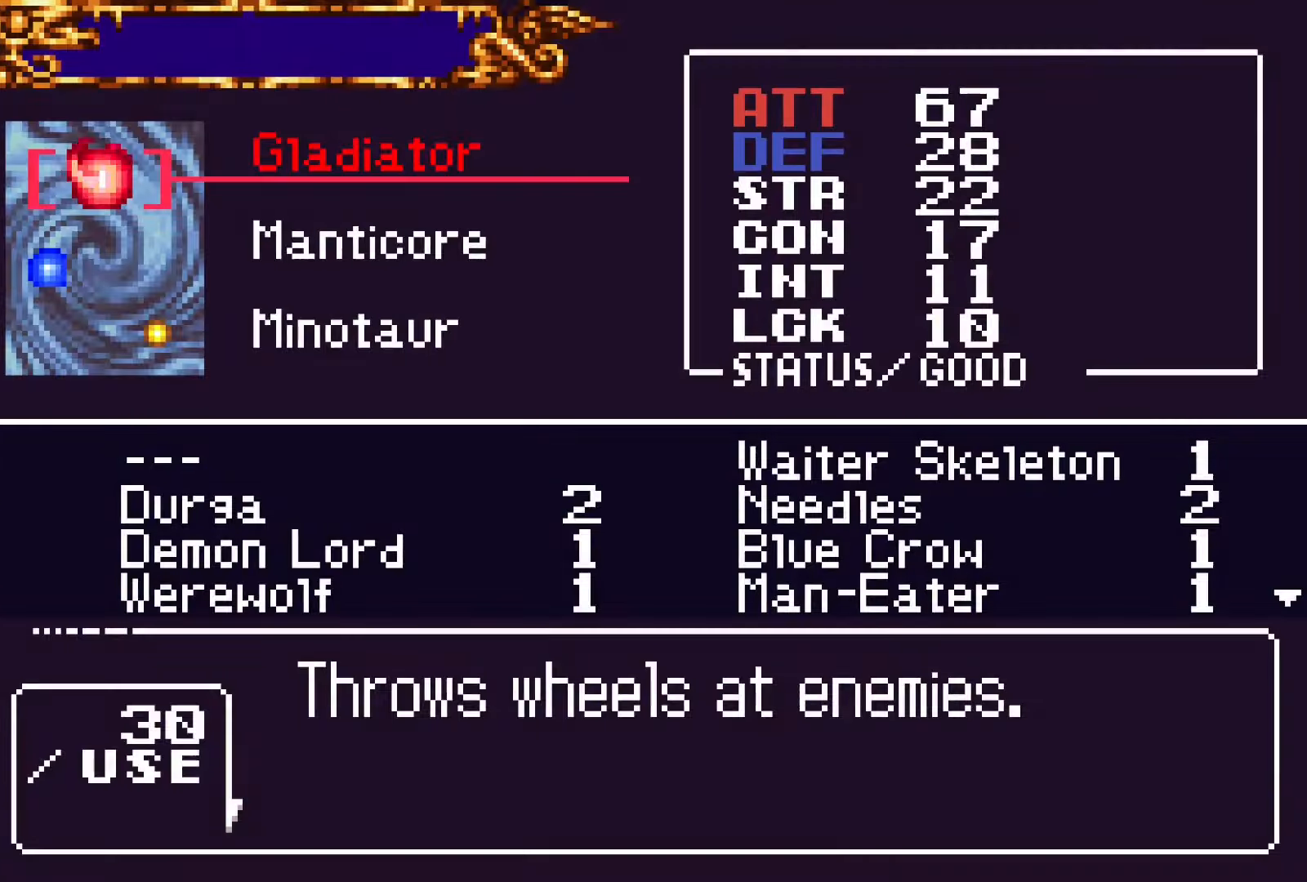
{"buttons": [], "events": [[217, "SQUARE", "down"], [283, "SQUARE", "up"]]}